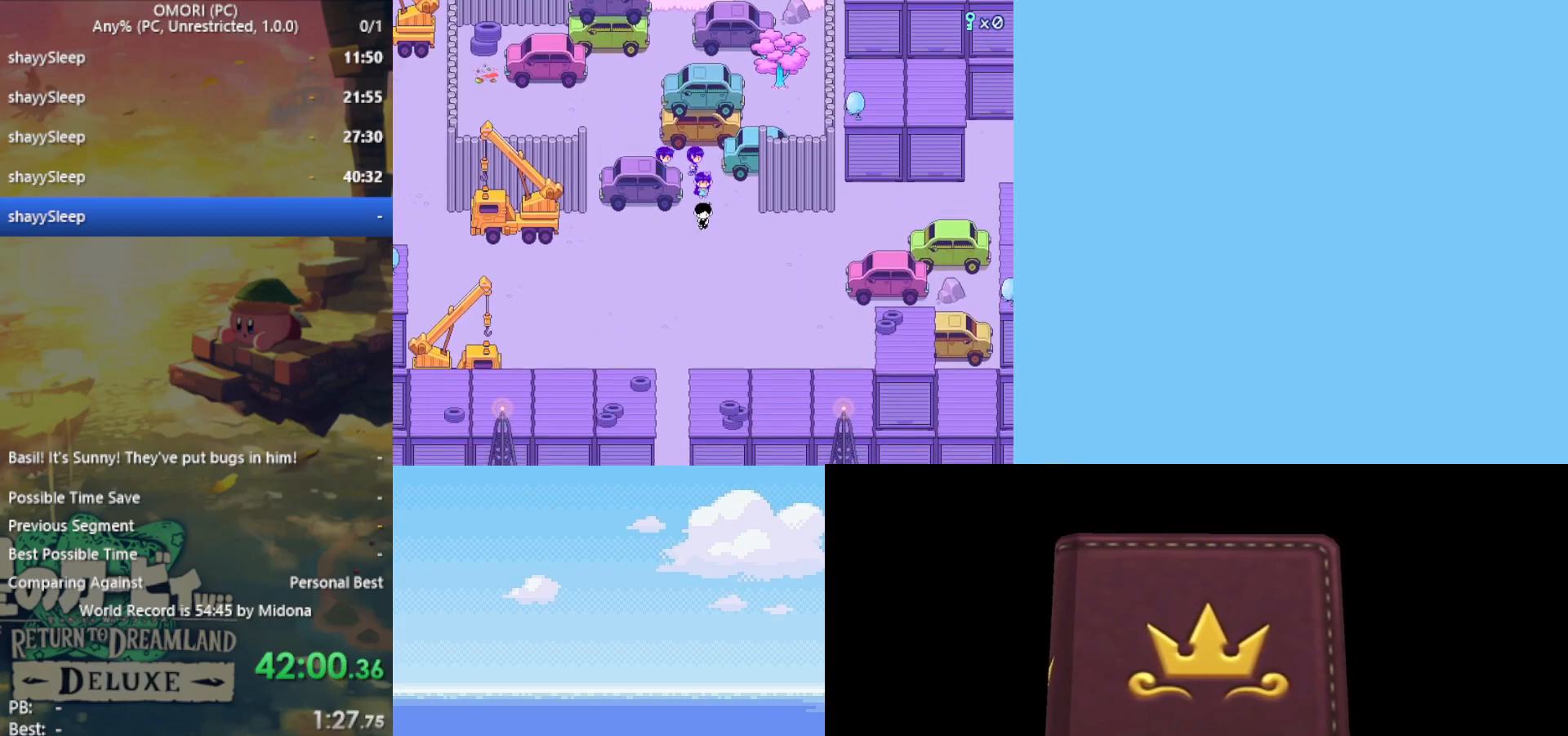
Gameplay with keyboard; each line is a JSON object with the keys held at the frame after it. "events" lists presses ("down") and releases ("up") of "c", "ctrl", "down", "left", "return", "right", "shift", "up", "x" and "z" between this image and that frame as [ms after this image, input, new state], when the widget could be followed in between. No other keys are recorded. Mouse input is not recorded.
{"keys": ["right"], "events": [[100, "down", "up"], [100, "right", "down"]]}
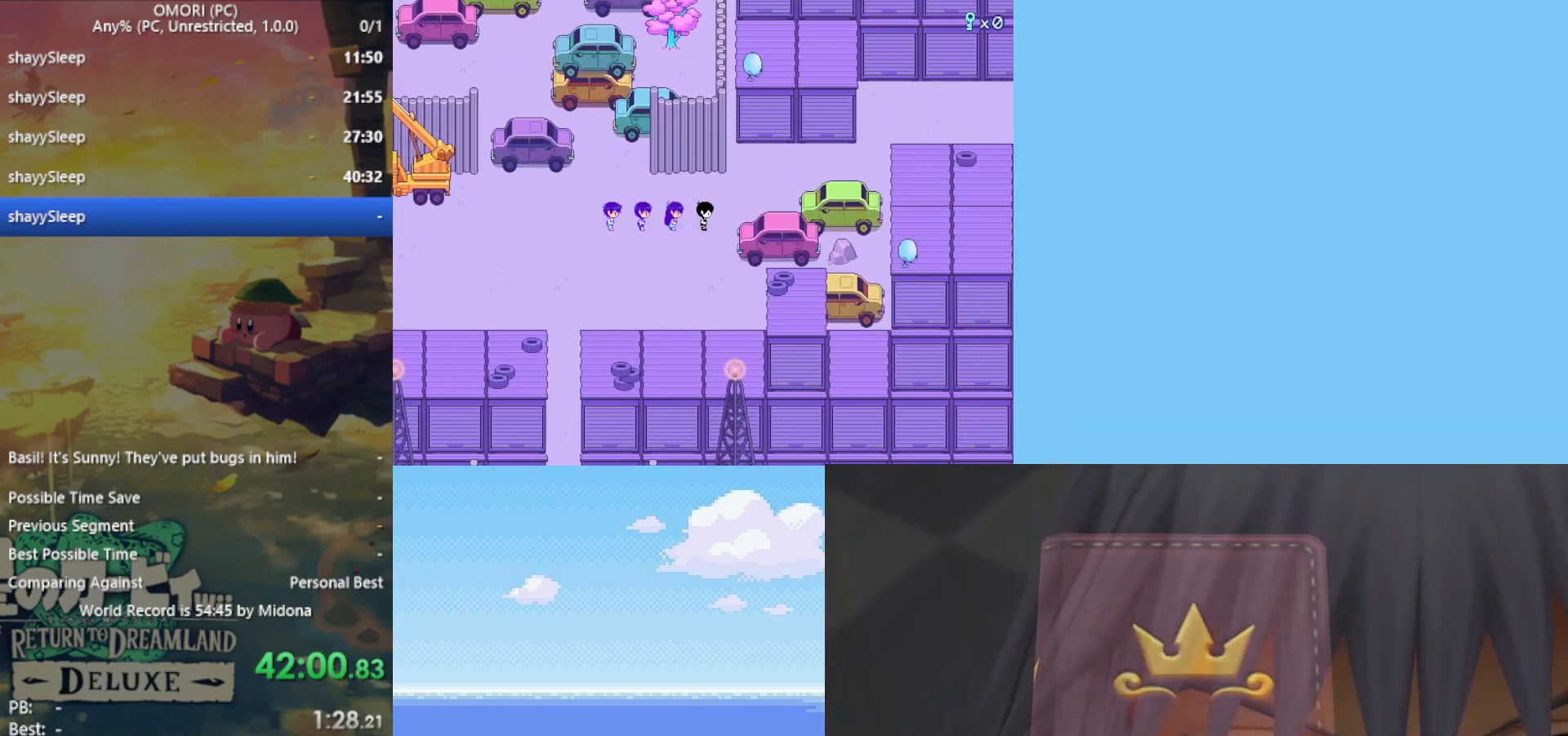
{"keys": ["right"], "events": [[183, "up", "down"], [383, "up", "up"]]}
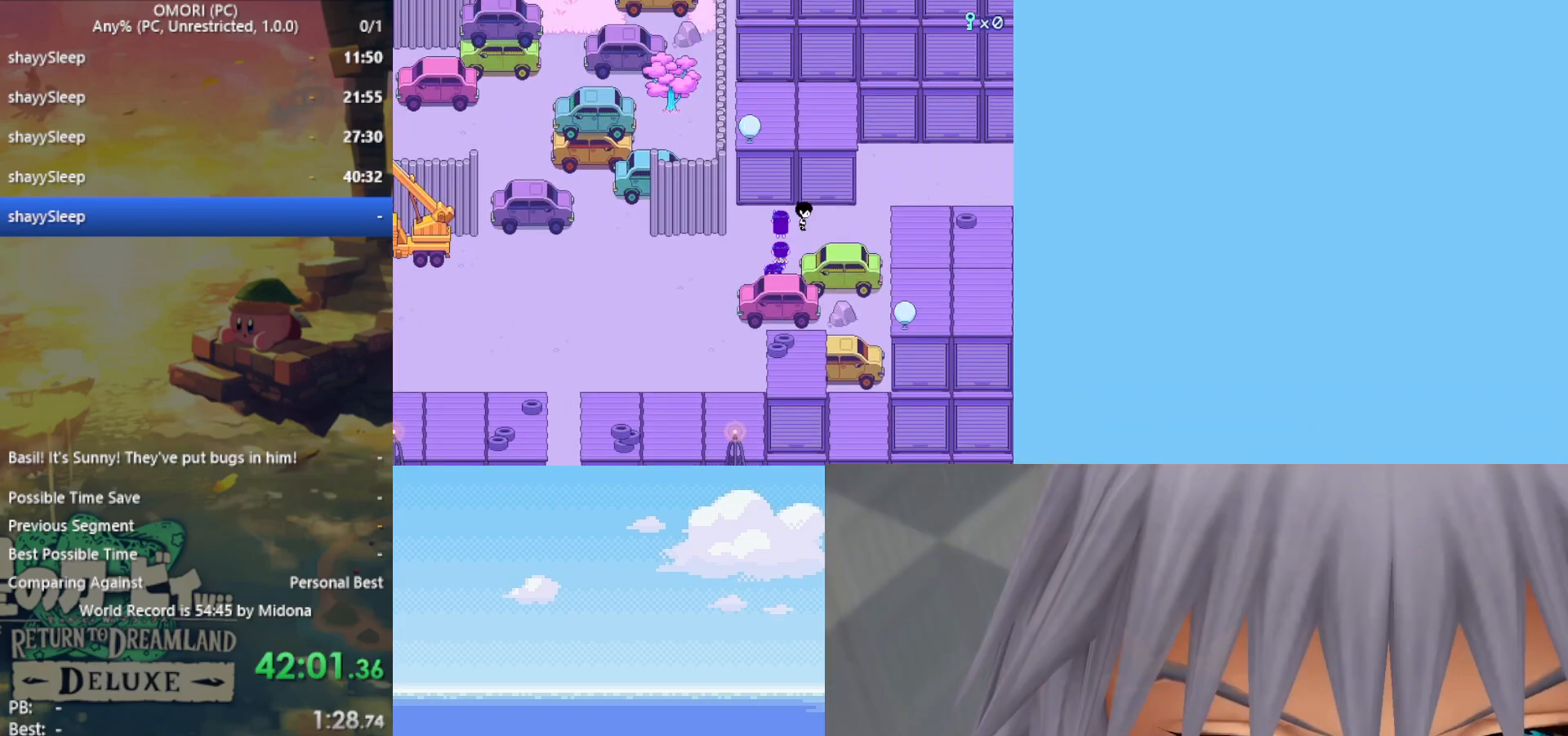
{"keys": ["right"], "events": [[200, "up", "down"], [333, "up", "up"]]}
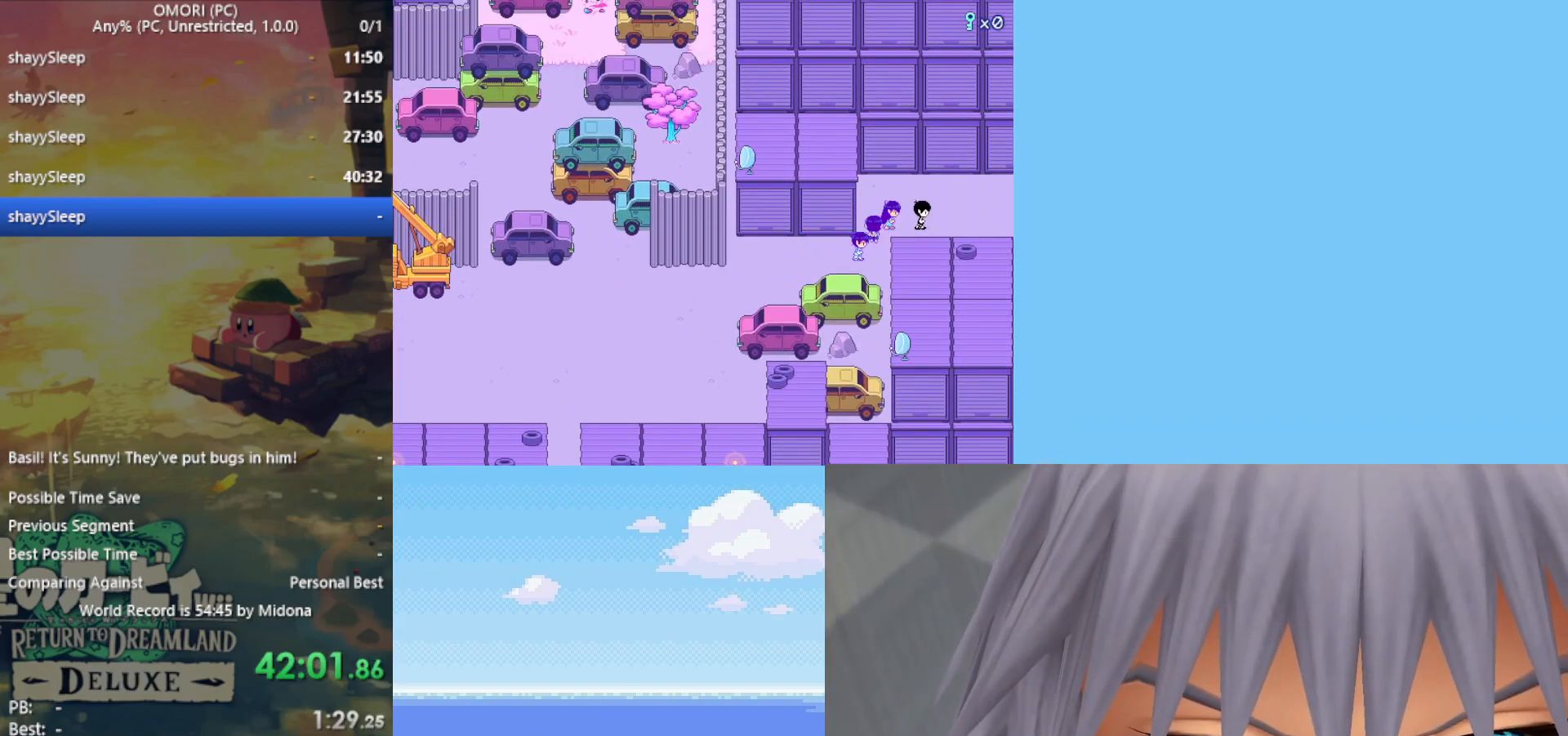
{"keys": ["right"], "events": []}
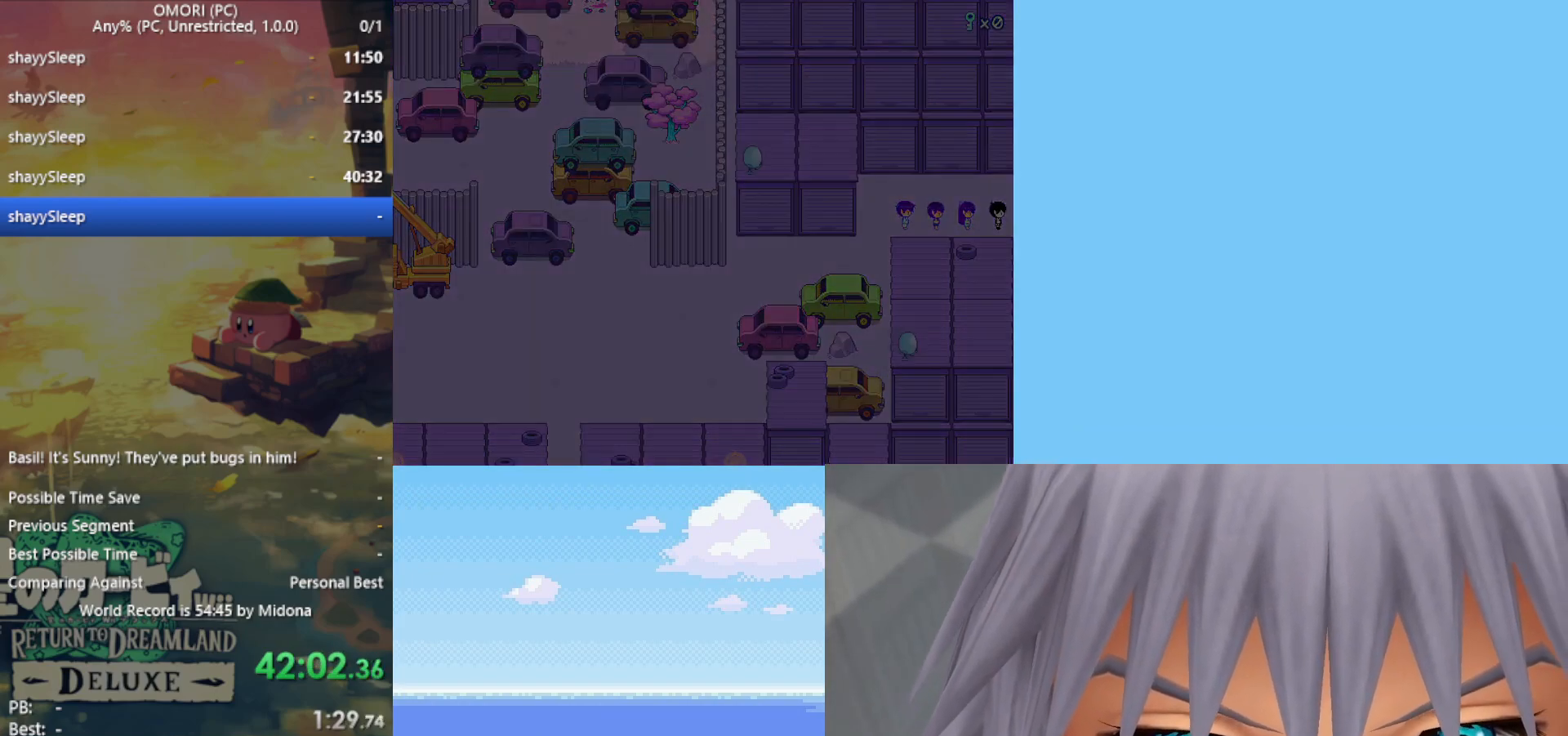
{"keys": ["right"], "events": []}
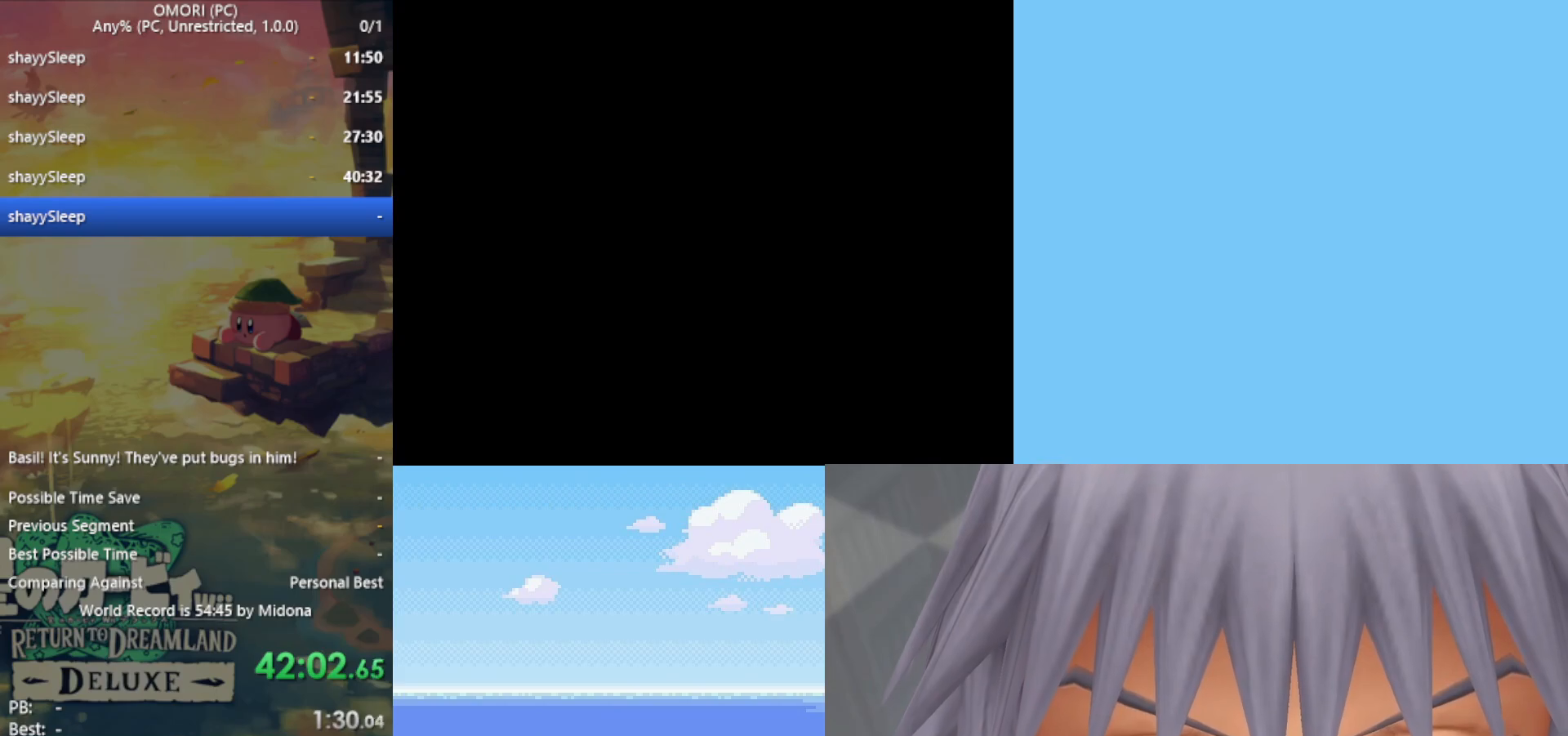
{"keys": ["right"], "events": []}
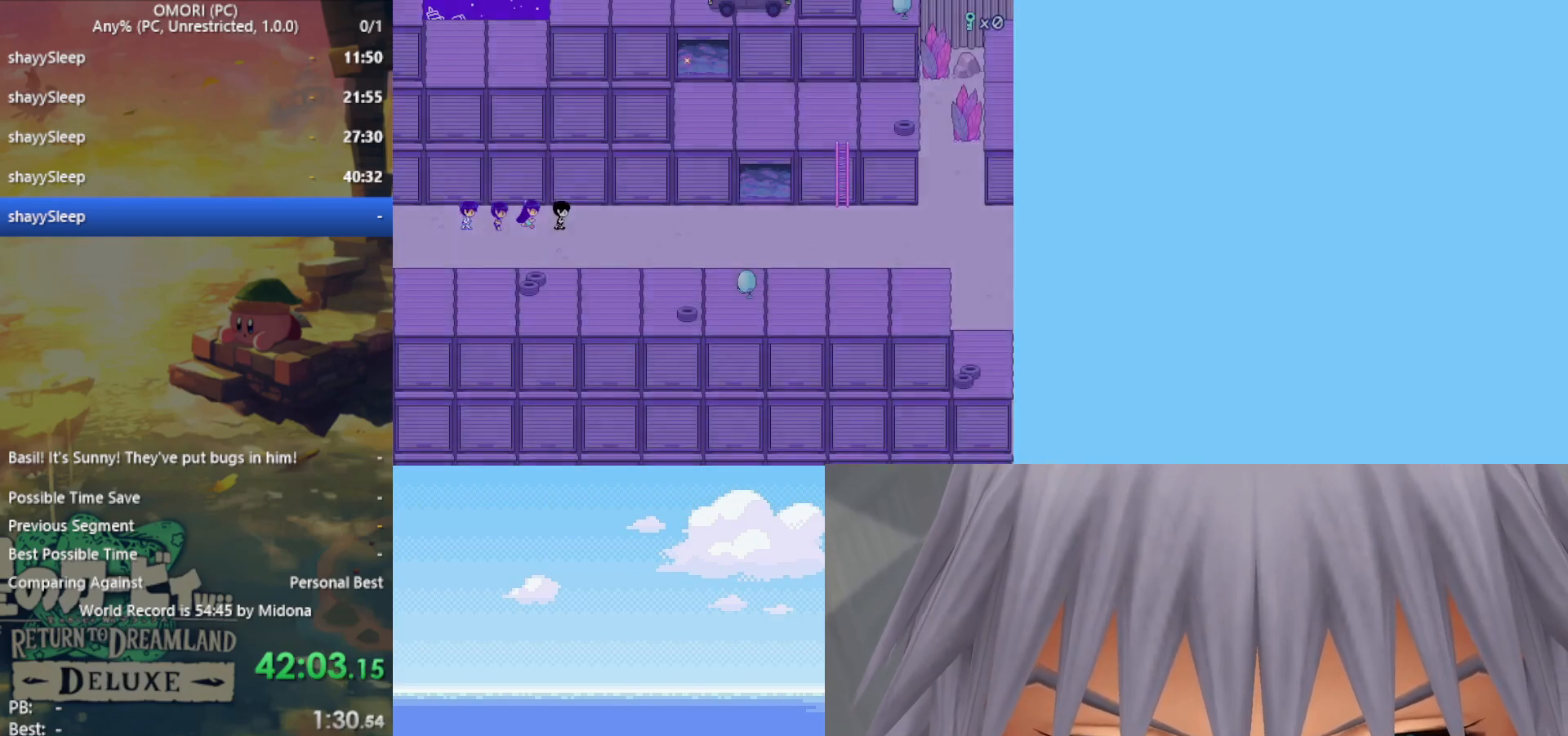
{"keys": ["right"], "events": []}
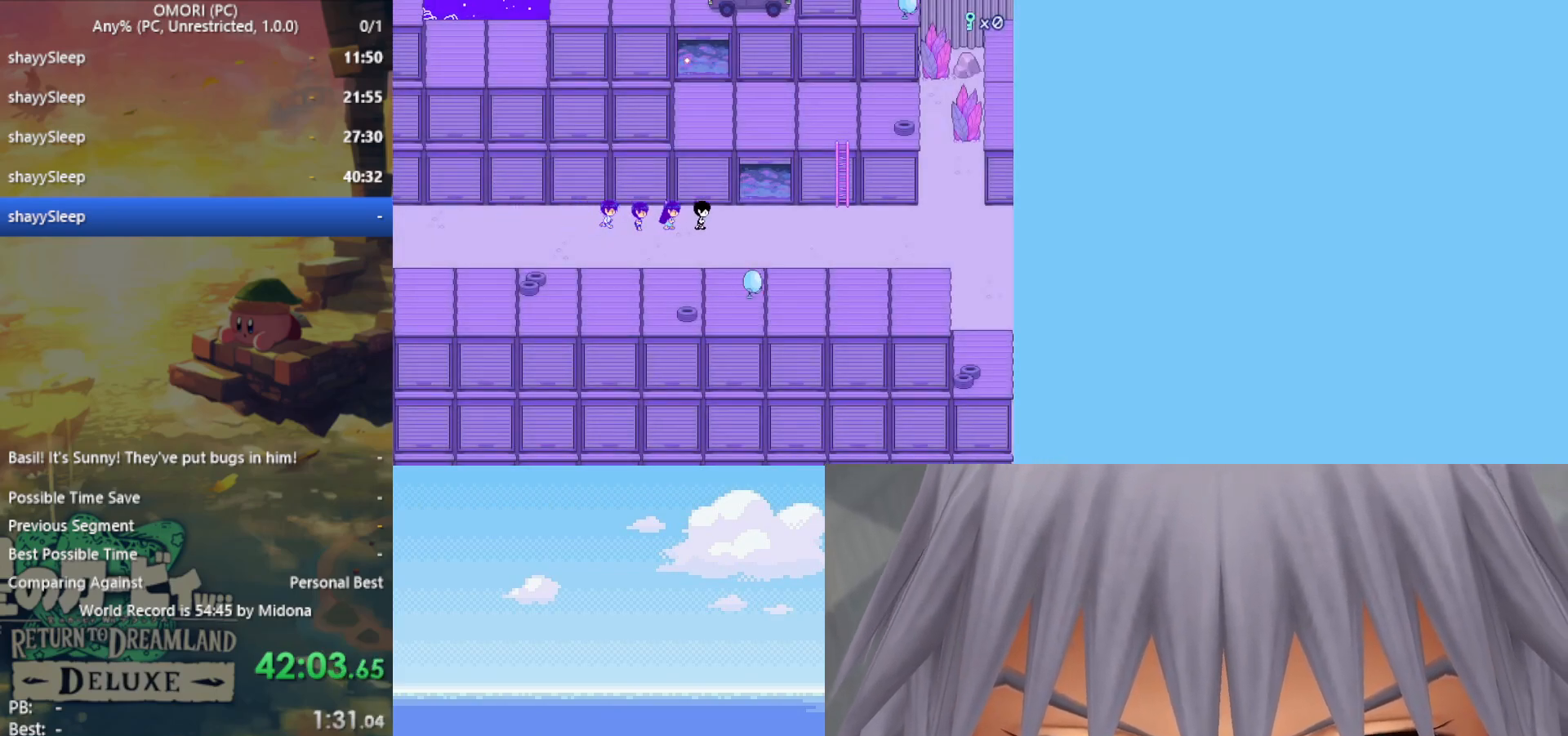
{"keys": ["right"], "events": [[333, "z", "down"], [367, "z", "up"], [417, "z", "down"], [467, "z", "up"]]}
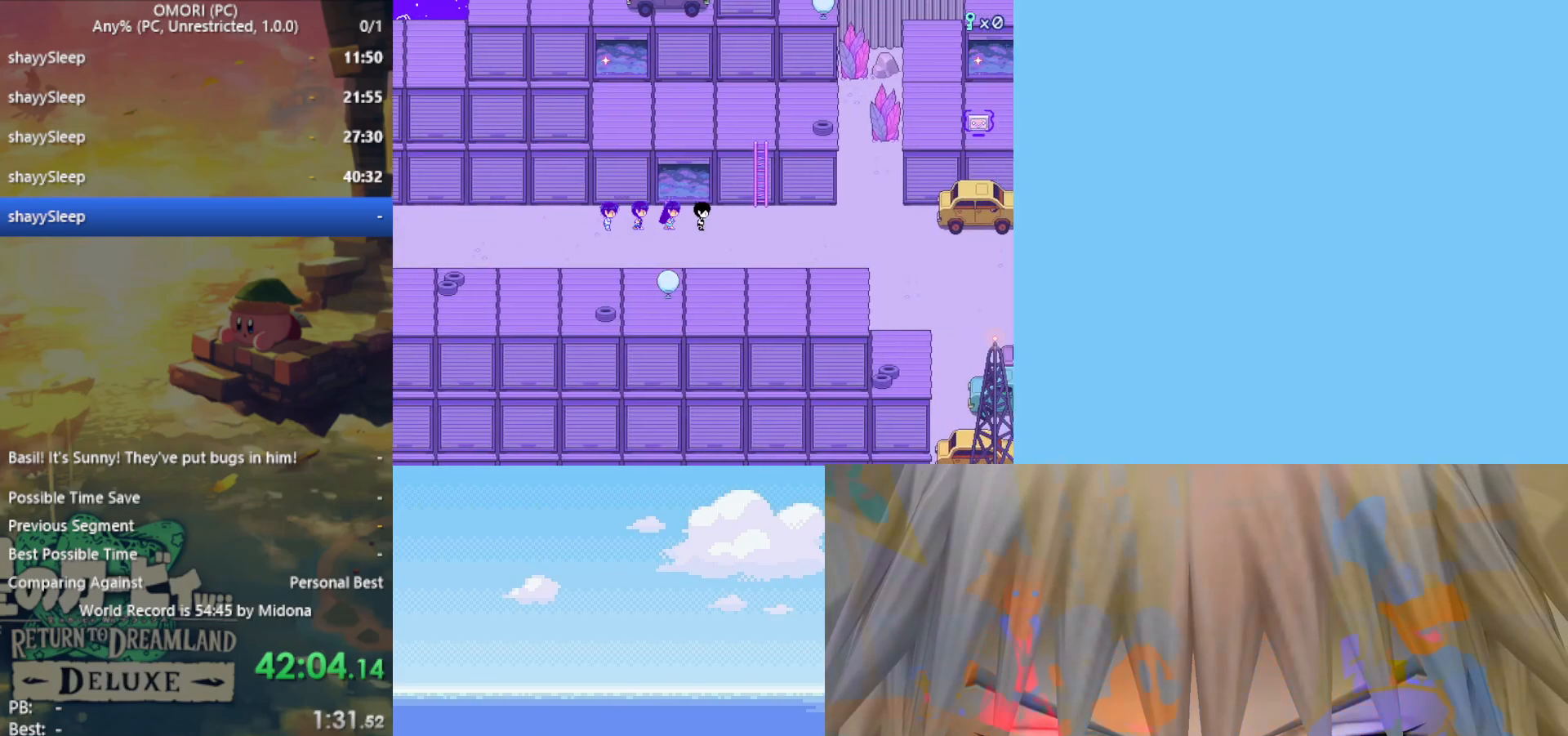
{"keys": ["right", "z"], "events": [[17, "z", "down"], [50, "z", "up"], [100, "z", "down"], [150, "z", "up"], [200, "z", "down"], [250, "z", "up"], [283, "z", "down"], [333, "z", "up"], [383, "z", "down"], [433, "z", "up"], [483, "z", "down"]]}
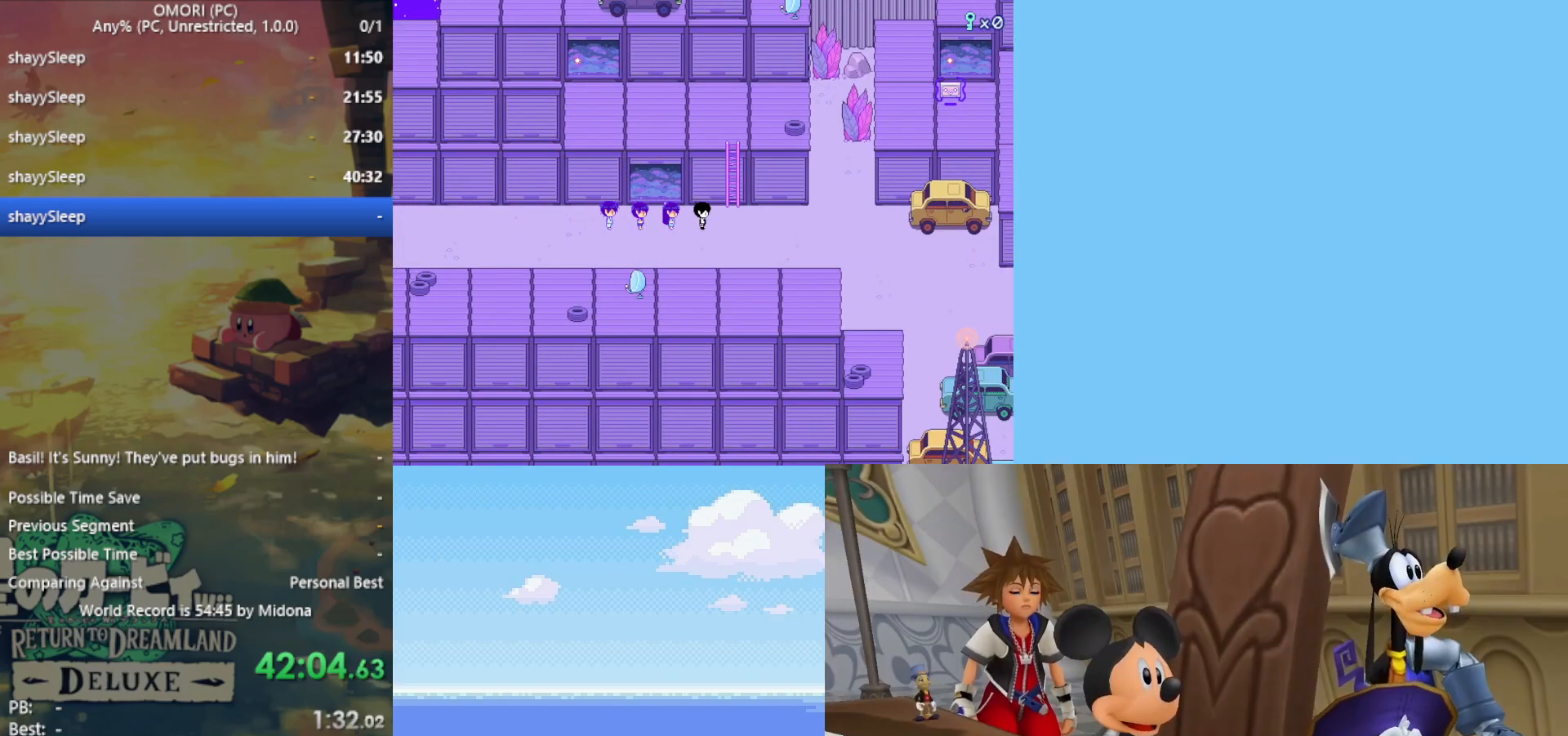
{"keys": ["z"], "events": [[17, "right", "up"], [17, "z", "up"], [67, "z", "down"], [117, "z", "up"], [167, "z", "down"], [200, "z", "up"], [300, "z", "down"], [350, "z", "up"], [383, "z", "down"], [433, "z", "up"], [483, "z", "down"]]}
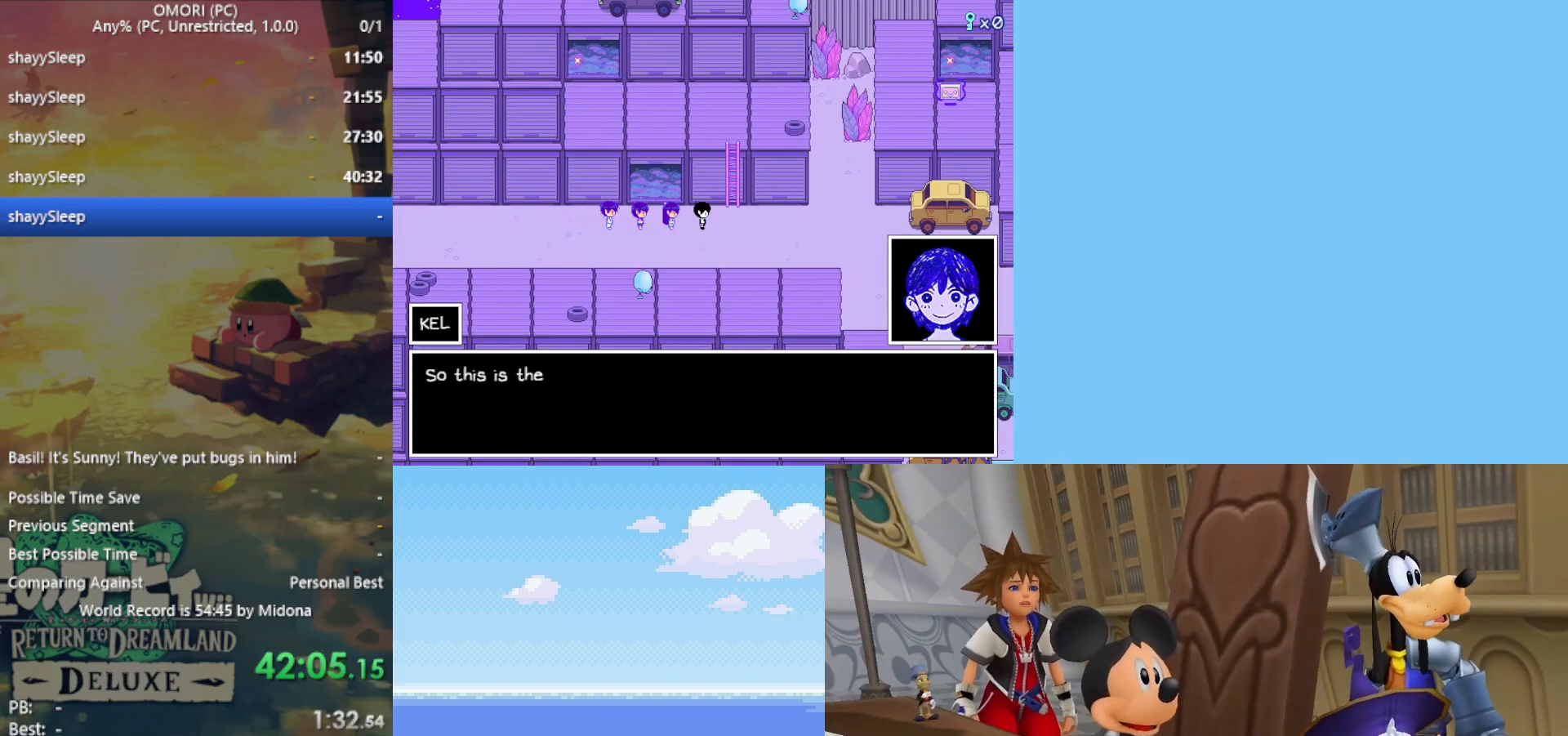
{"keys": [], "events": [[33, "z", "up"], [67, "z", "down"], [117, "z", "up"], [167, "z", "down"], [217, "z", "up"], [267, "z", "down"], [300, "z", "up"], [350, "z", "down"], [400, "z", "up"], [450, "z", "down"], [483, "z", "up"]]}
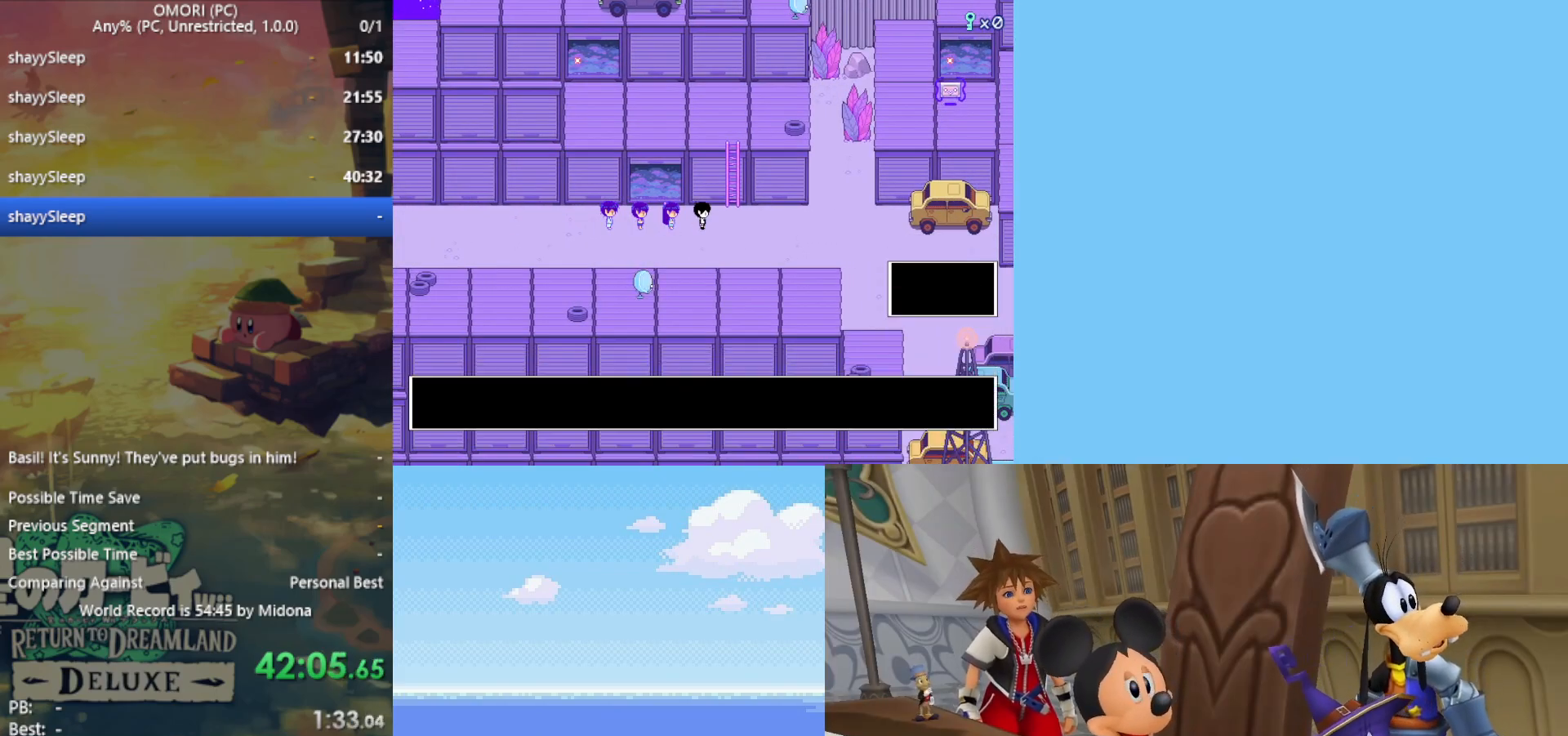
{"keys": [], "events": [[33, "z", "down"], [83, "z", "up"], [167, "z", "down"], [217, "z", "up"], [267, "z", "down"], [317, "z", "up"], [350, "z", "down"], [400, "z", "up"], [450, "z", "down"], [500, "z", "up"]]}
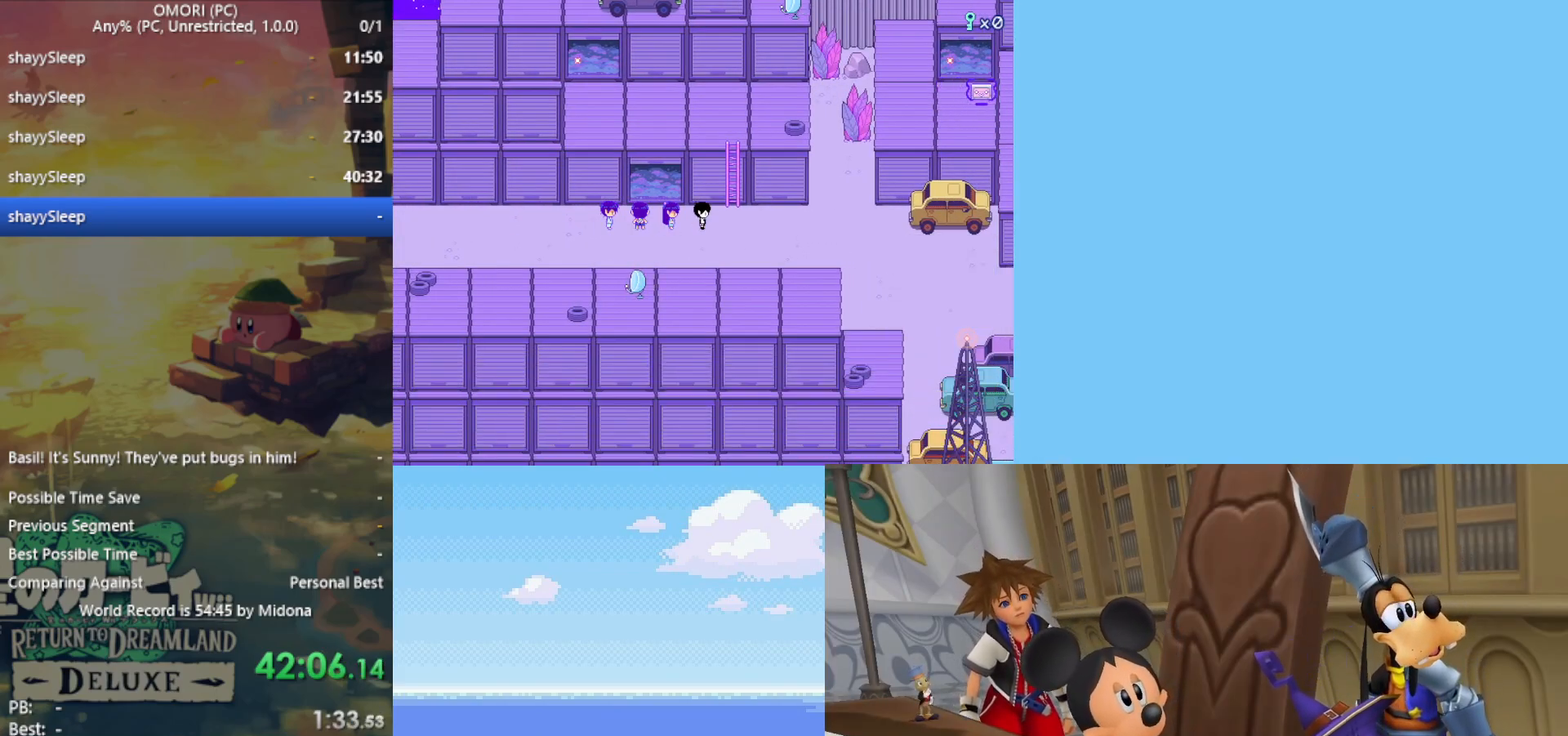
{"keys": [], "events": [[50, "z", "down"], [83, "z", "up"], [133, "z", "down"], [183, "z", "up"], [233, "z", "down"], [267, "z", "up"], [450, "z", "down"], [500, "z", "up"]]}
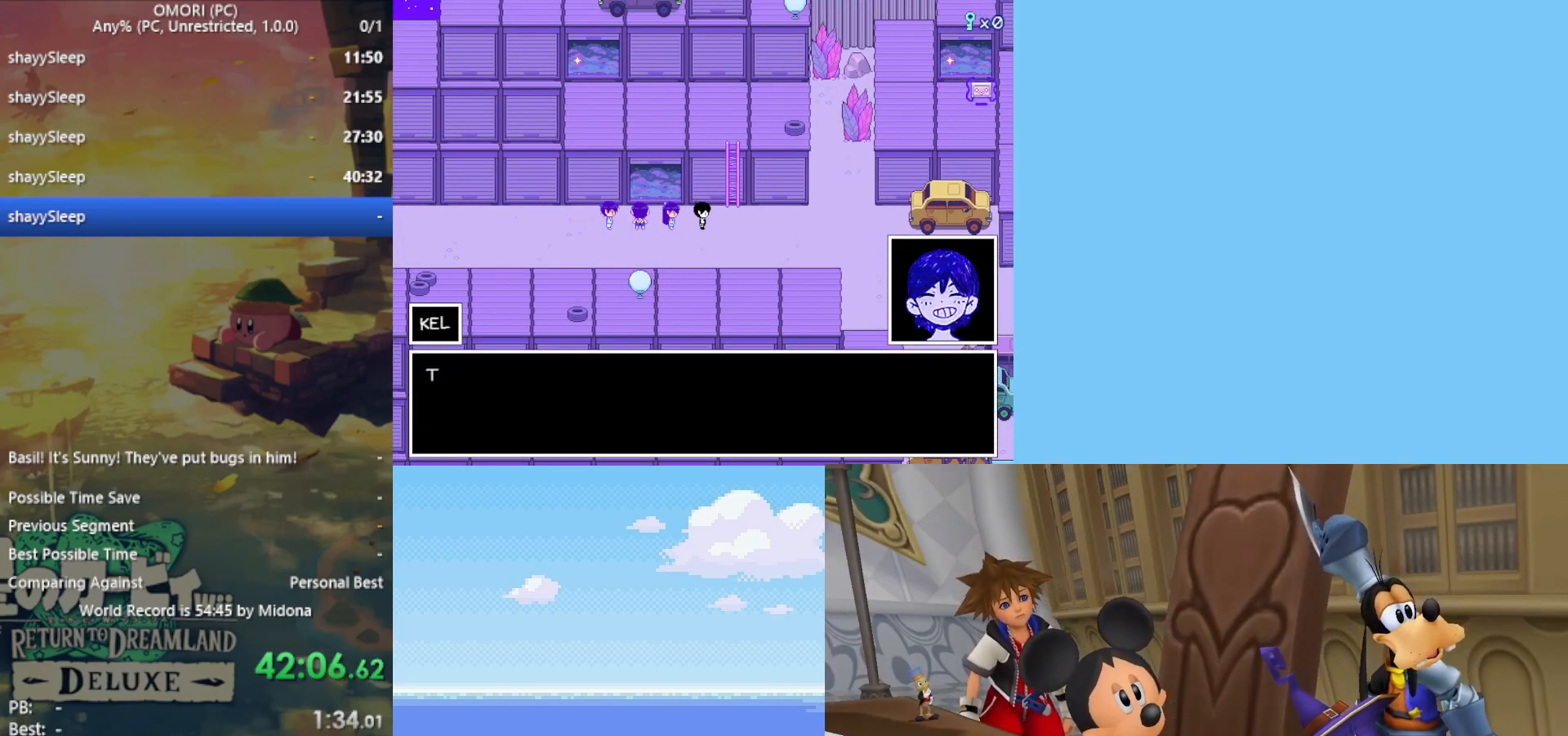
{"keys": [], "events": [[50, "z", "down"], [83, "z", "up"], [133, "z", "down"], [183, "z", "up"], [233, "z", "down"], [267, "z", "up"], [317, "z", "down"], [367, "z", "up"], [417, "z", "down"], [467, "z", "up"]]}
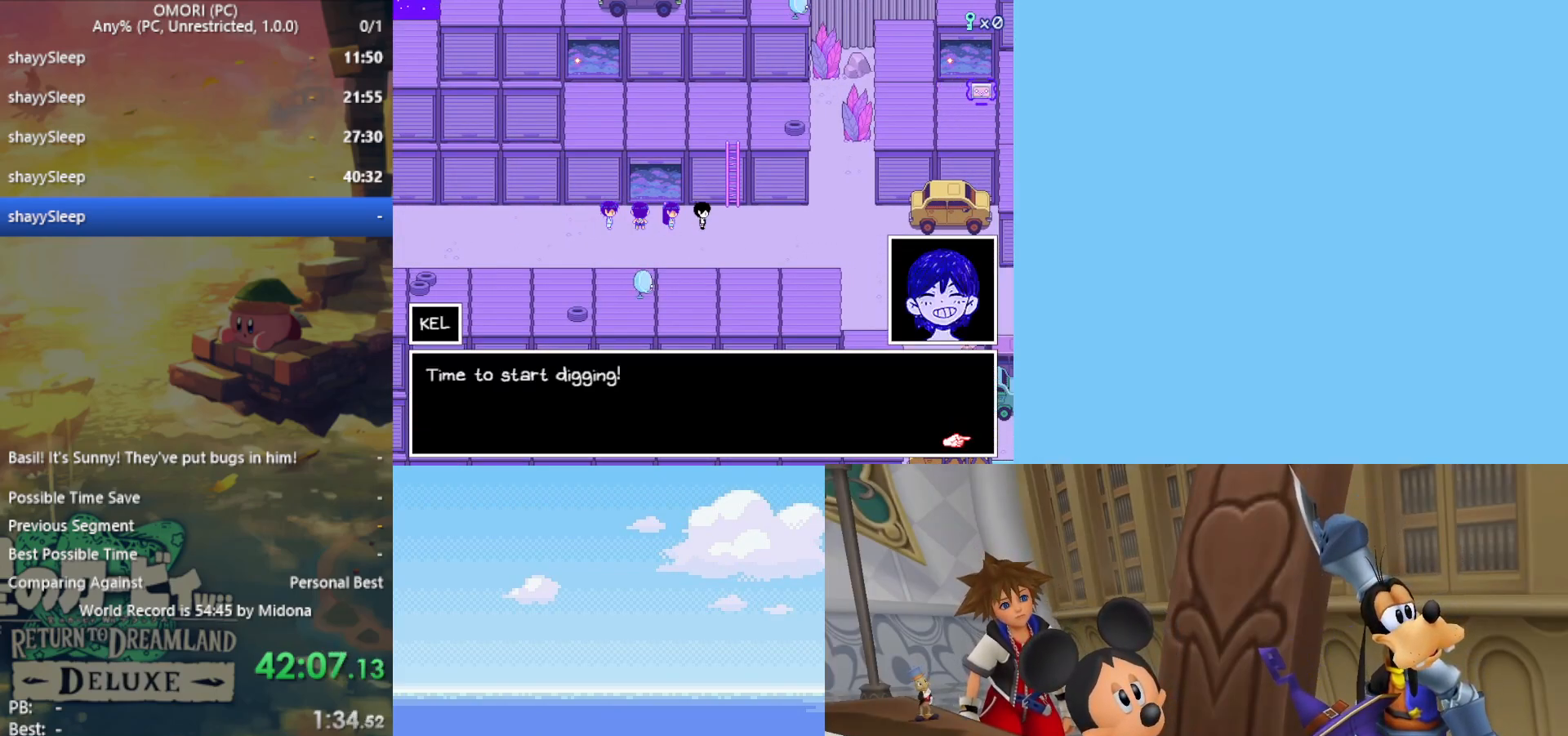
{"keys": ["right"], "events": [[17, "z", "down"], [50, "z", "up"], [100, "z", "down"], [150, "z", "up"], [200, "z", "down"], [250, "z", "up"], [283, "z", "down"], [333, "z", "up"], [467, "right", "down"]]}
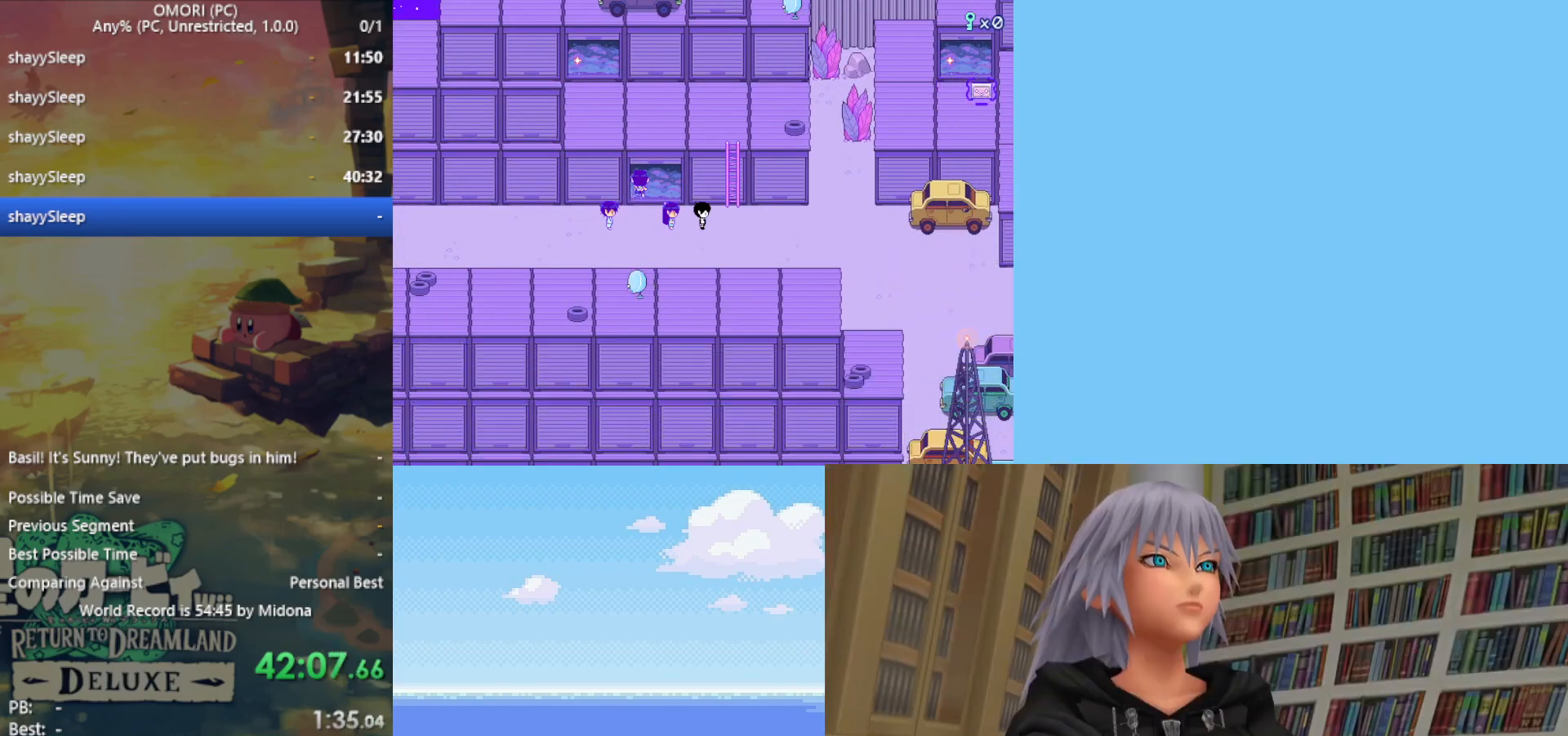
{"keys": ["right", "z"], "events": [[17, "z", "down"], [67, "z", "up"], [100, "z", "down"], [150, "z", "up"], [200, "z", "down"], [250, "z", "up"], [300, "z", "down"], [333, "z", "up"], [383, "z", "down"], [433, "z", "up"], [483, "z", "down"]]}
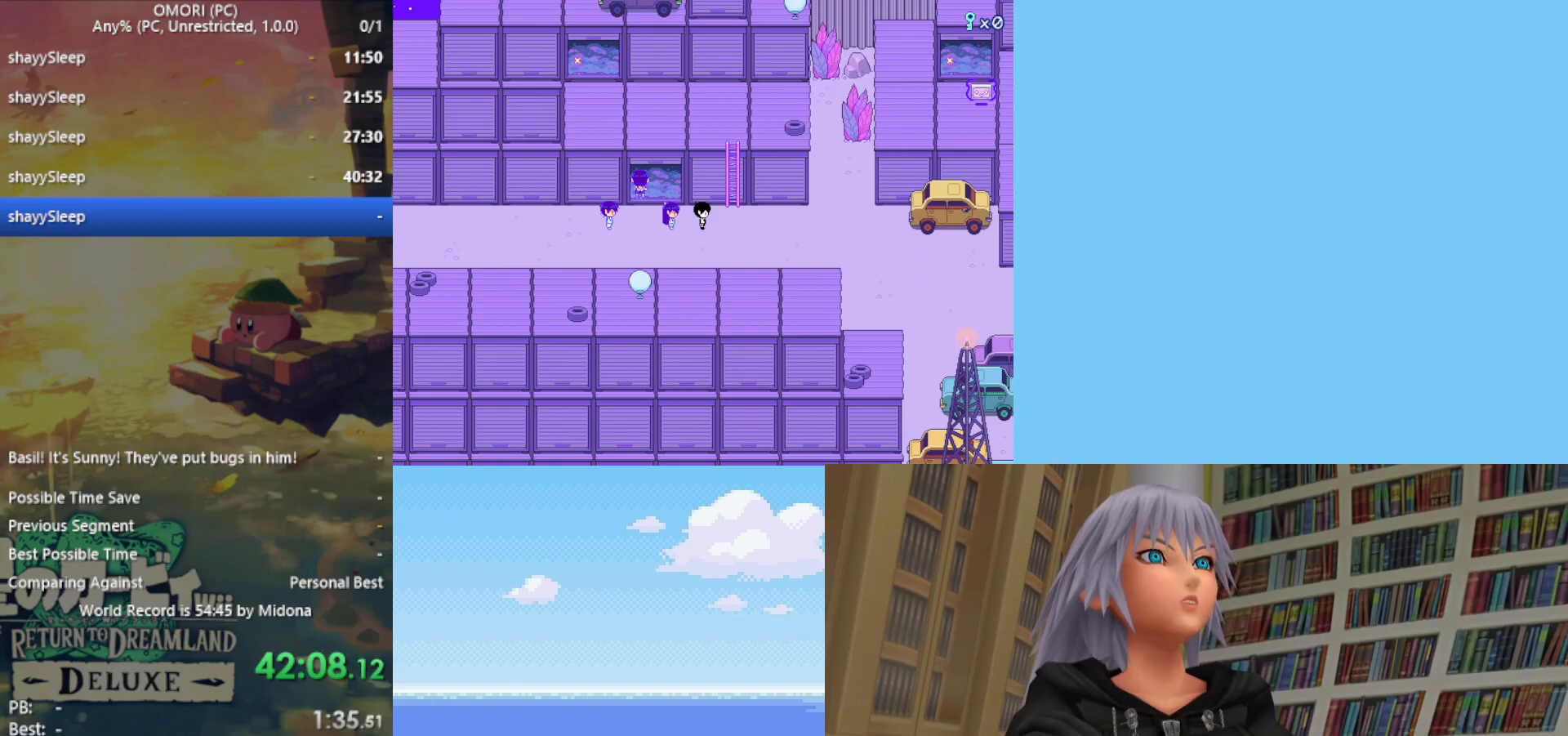
{"keys": ["right"], "events": [[17, "z", "up"], [67, "z", "down"], [117, "z", "up"], [167, "z", "down"], [217, "z", "up"], [250, "z", "down"], [300, "z", "up"], [350, "z", "down"], [400, "z", "up"], [450, "z", "down"], [483, "z", "up"]]}
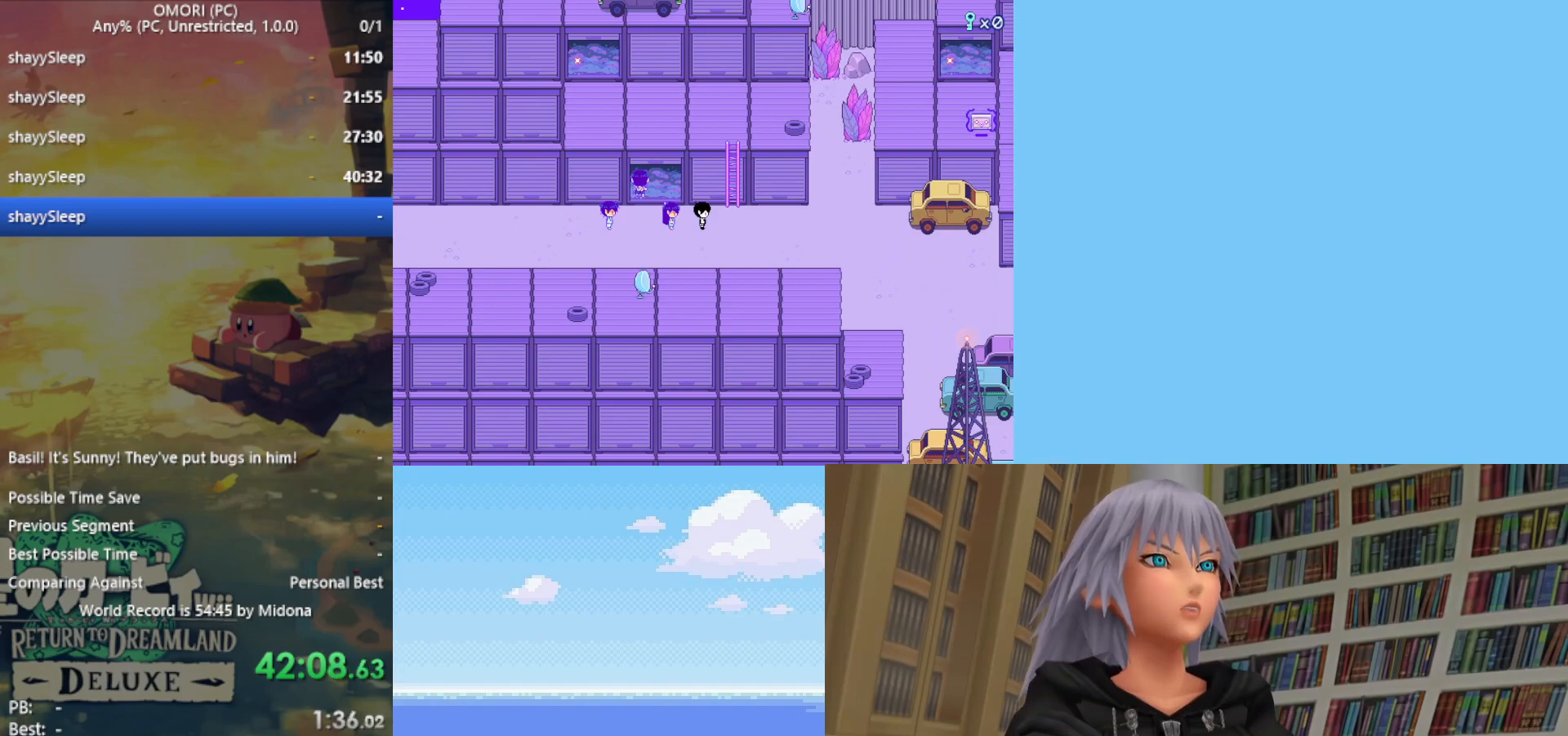
{"keys": ["right"], "events": [[33, "z", "down"], [83, "z", "up"], [167, "z", "down"], [217, "z", "up"], [267, "z", "down"], [317, "z", "up"], [350, "z", "down"], [400, "z", "up"], [450, "z", "down"], [500, "z", "up"]]}
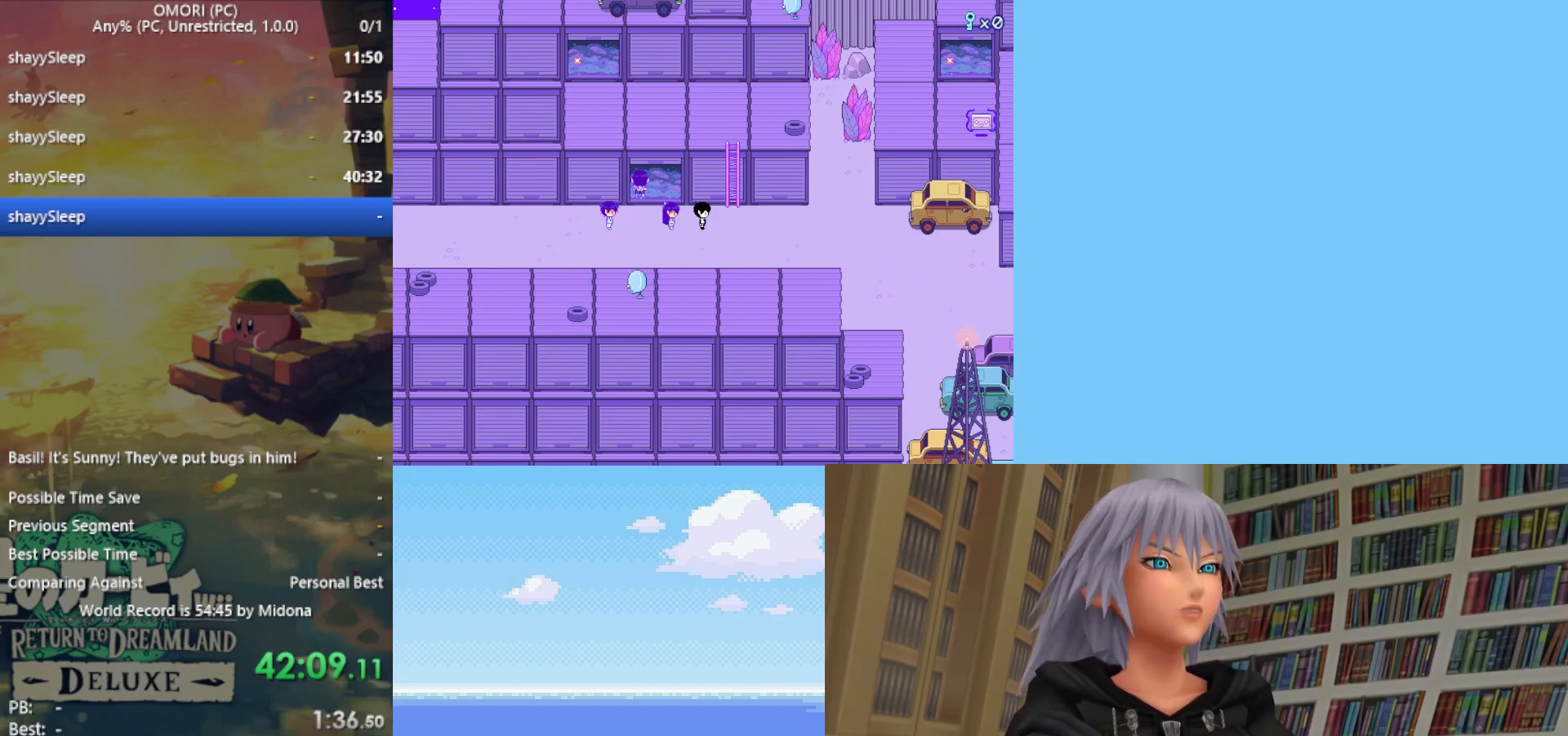
{"keys": ["right"], "events": [[50, "z", "down"], [83, "z", "up"], [133, "z", "down"], [183, "z", "up"], [233, "z", "down"], [283, "z", "up"], [317, "z", "down"], [367, "z", "up"], [417, "z", "down"], [450, "z", "up"]]}
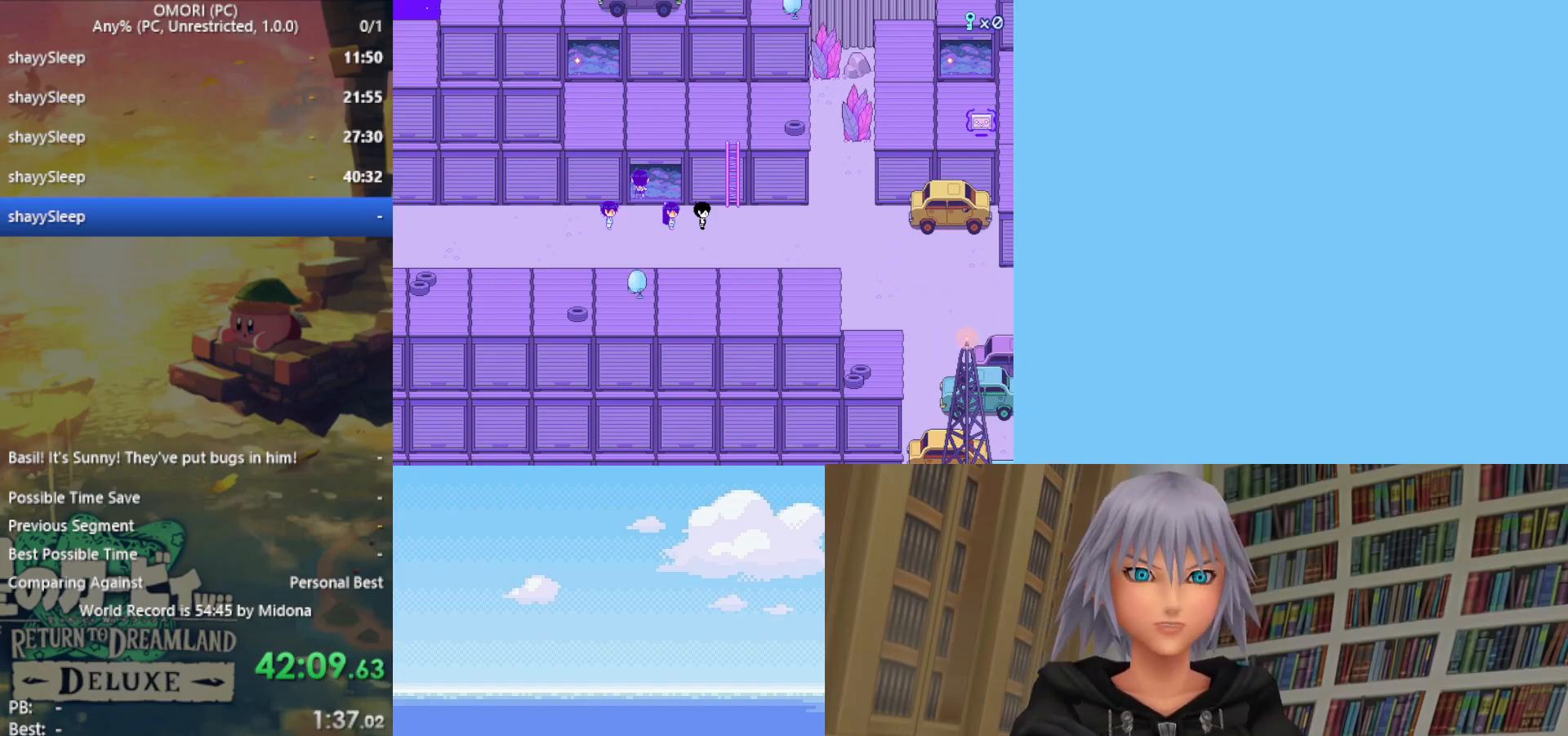
{"keys": ["right"], "events": [[133, "z", "down"], [183, "z", "up"], [233, "z", "down"], [283, "z", "up"], [317, "z", "down"], [367, "z", "up"], [417, "z", "down"], [467, "z", "up"]]}
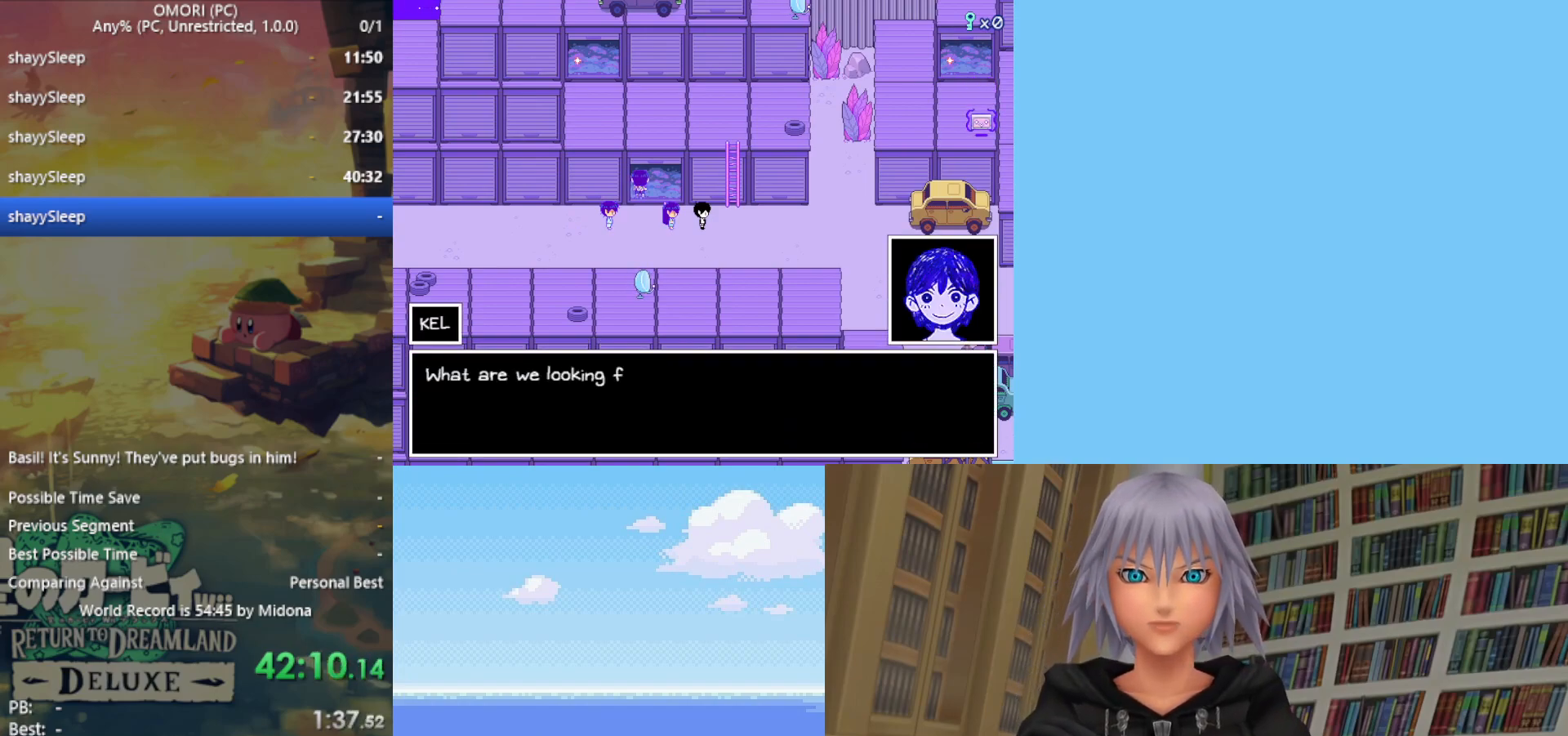
{"keys": ["right", "z"], "events": [[17, "z", "down"], [67, "z", "up"], [100, "z", "down"], [150, "z", "up"], [200, "z", "down"], [233, "z", "up"], [283, "z", "down"], [433, "z", "up"], [467, "z", "down"]]}
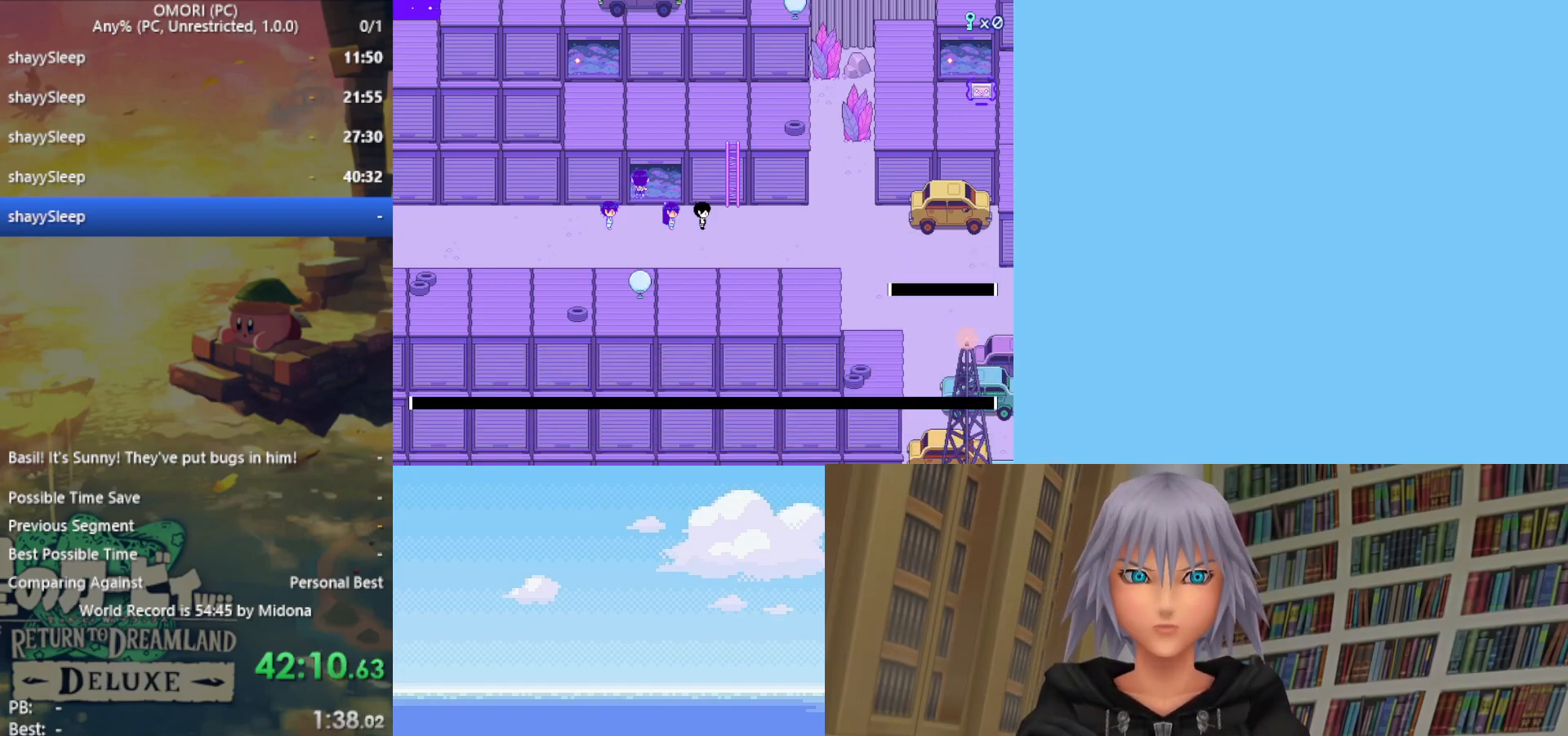
{"keys": ["right", "z"], "events": [[17, "z", "up"], [67, "z", "down"], [117, "z", "up"], [300, "z", "down"], [350, "z", "up"], [383, "z", "down"], [433, "z", "up"], [483, "z", "down"]]}
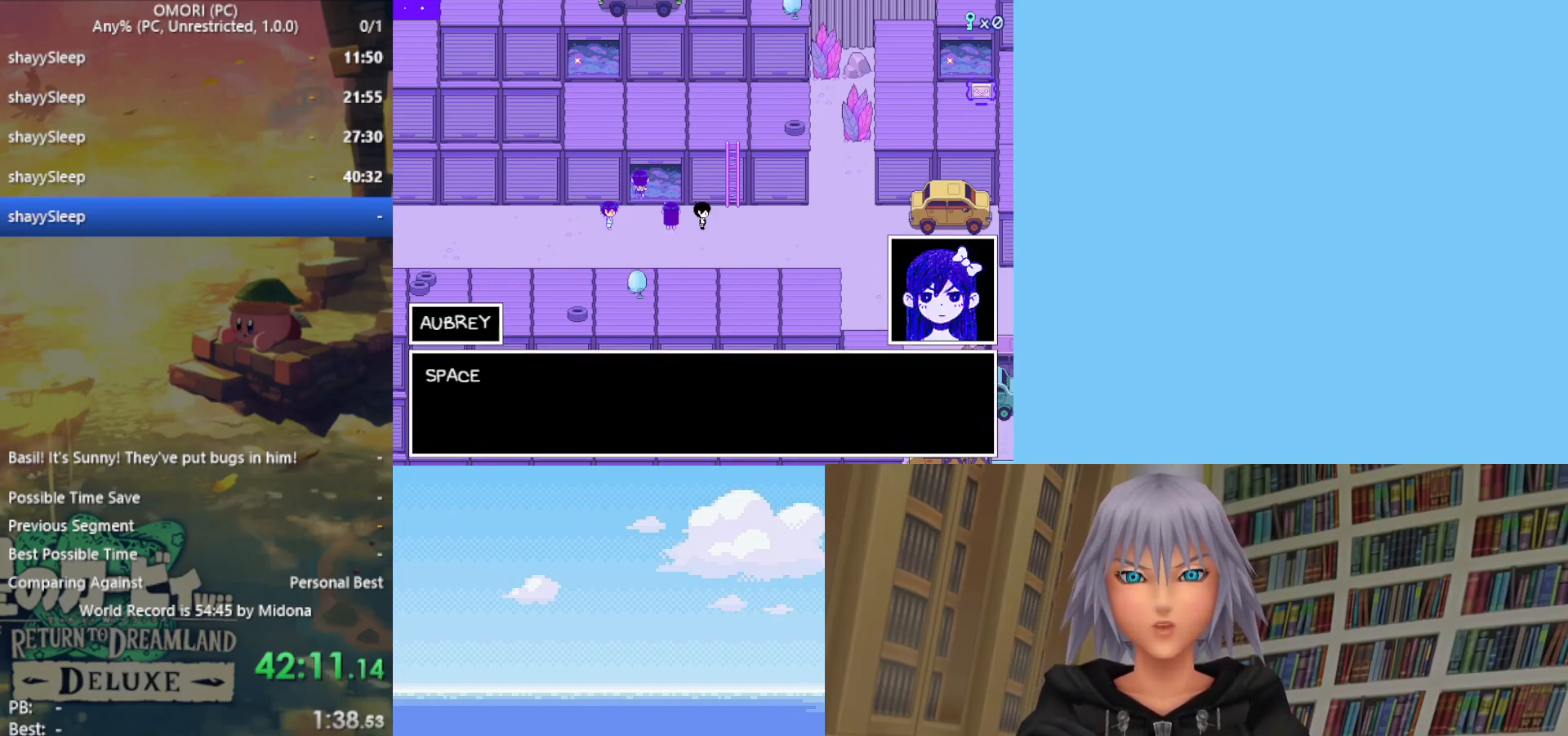
{"keys": ["right", "z"], "events": [[17, "z", "up"], [167, "z", "down"], [217, "z", "up"], [250, "z", "down"], [300, "z", "up"], [350, "z", "down"], [433, "z", "up"], [483, "z", "down"]]}
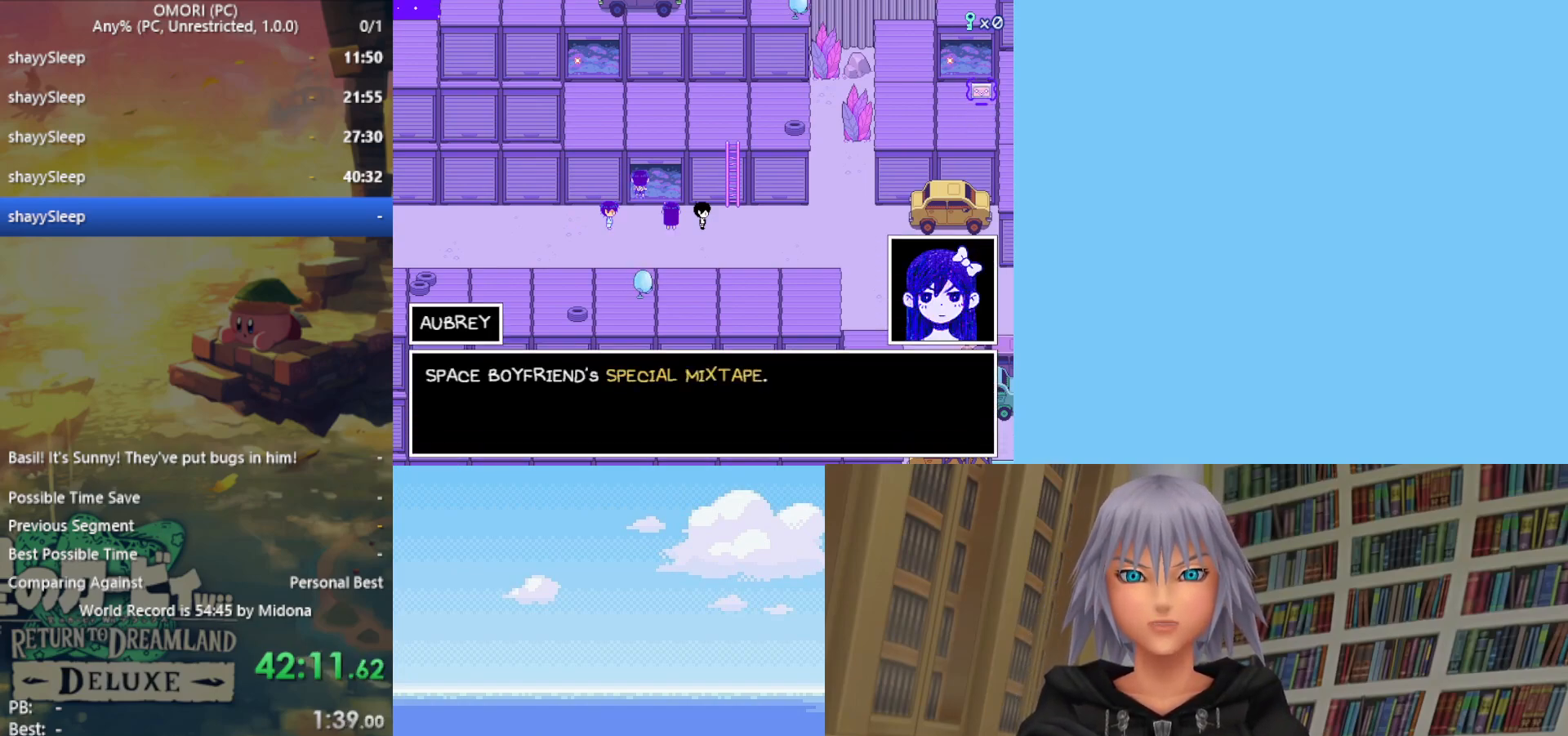
{"keys": ["right"], "events": [[33, "z", "up"], [83, "z", "down"], [117, "z", "up"], [167, "z", "down"], [217, "z", "up"], [267, "z", "down"], [300, "z", "up"], [350, "z", "down"], [400, "z", "up"], [450, "z", "down"], [483, "z", "up"]]}
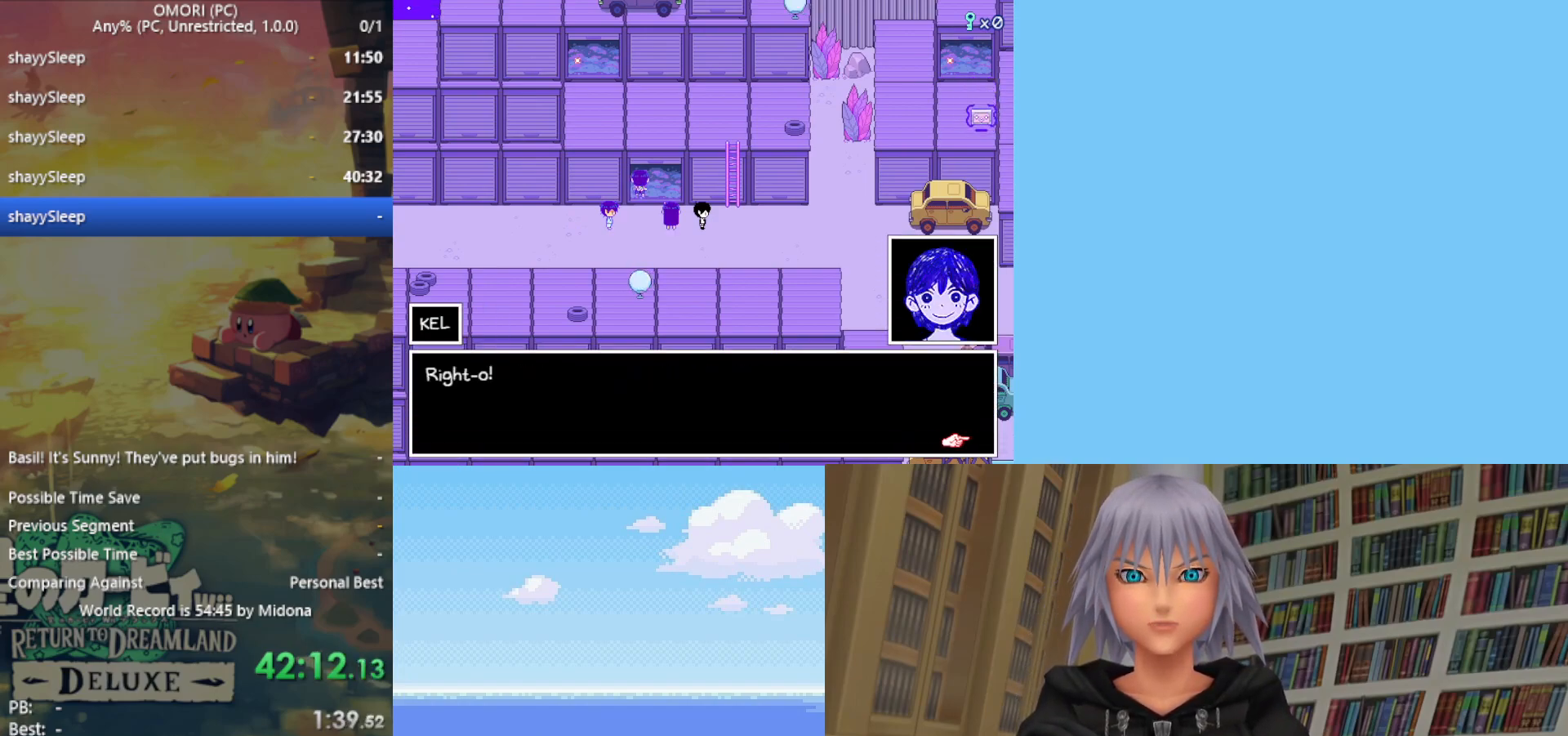
{"keys": ["right"], "events": [[33, "z", "down"], [167, "z", "up"], [217, "z", "down"], [317, "z", "up"], [367, "z", "down"], [400, "z", "up"], [450, "z", "down"], [500, "z", "up"]]}
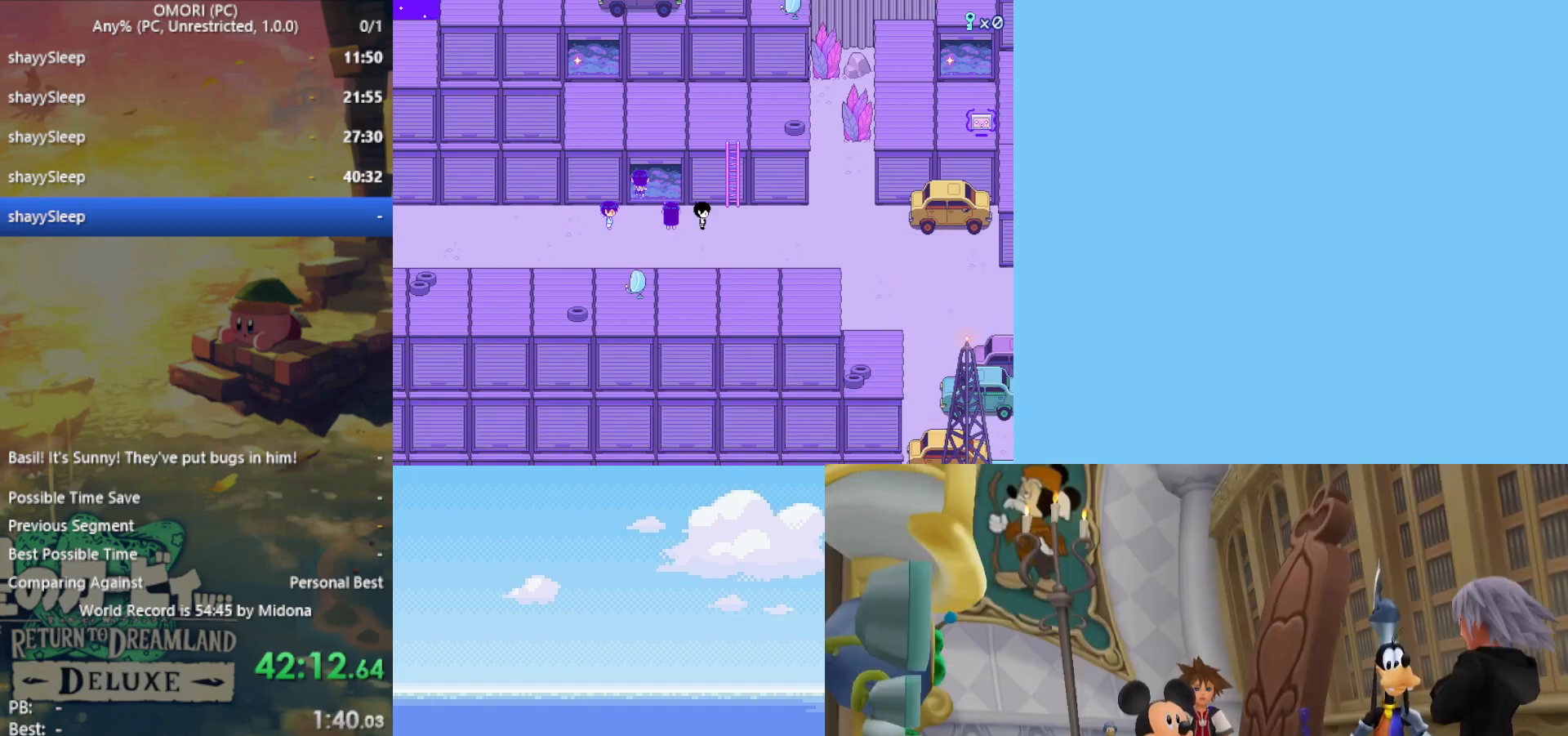
{"keys": ["right"], "events": [[50, "z", "down"], [83, "z", "up"], [133, "z", "down"], [183, "z", "up"], [233, "z", "down"], [283, "z", "up"], [333, "z", "down"], [367, "z", "up"], [417, "z", "down"], [467, "z", "up"]]}
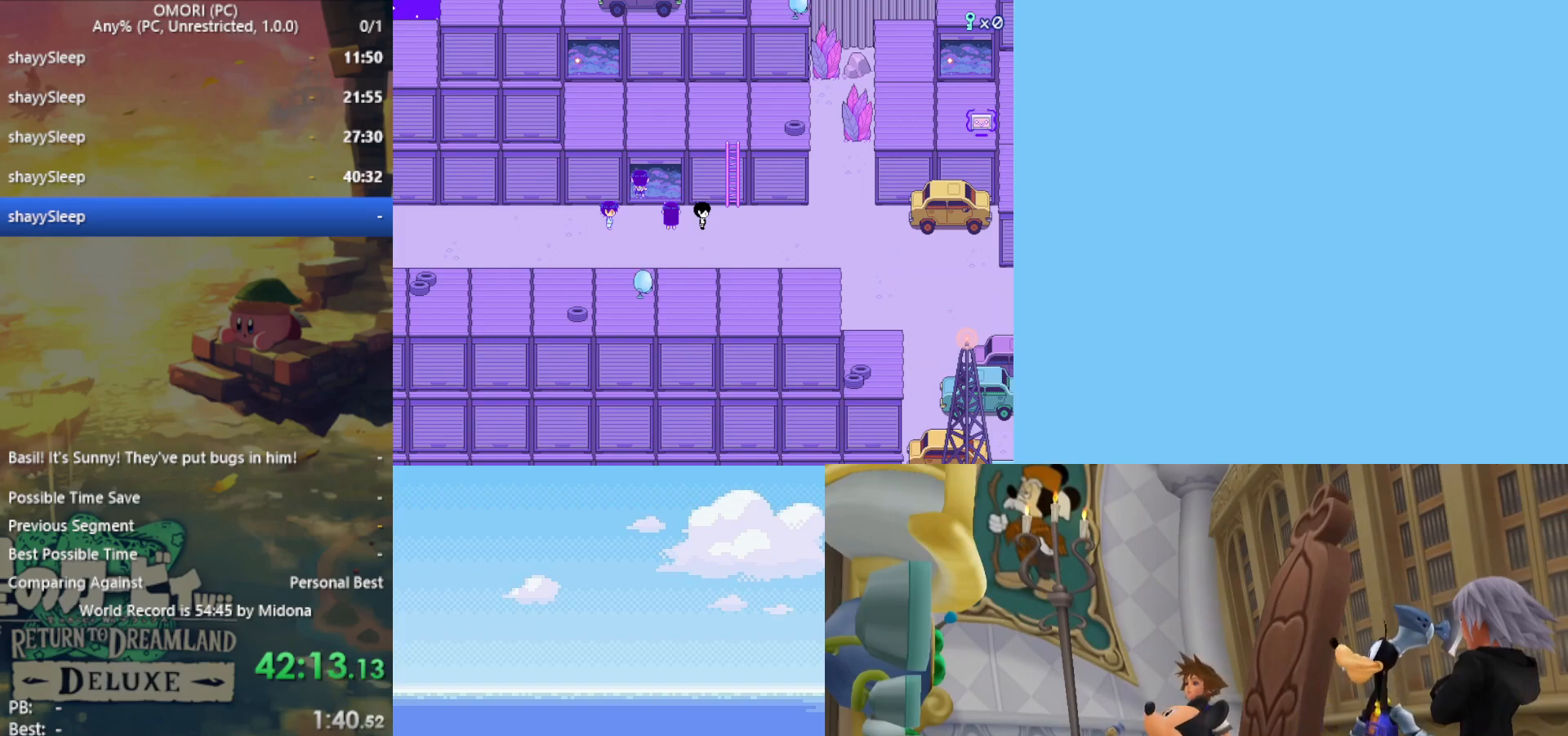
{"keys": ["right", "z"], "events": [[17, "z", "down"], [150, "z", "up"], [200, "z", "down"], [233, "z", "up"], [283, "z", "down"], [333, "z", "up"], [383, "z", "down"]]}
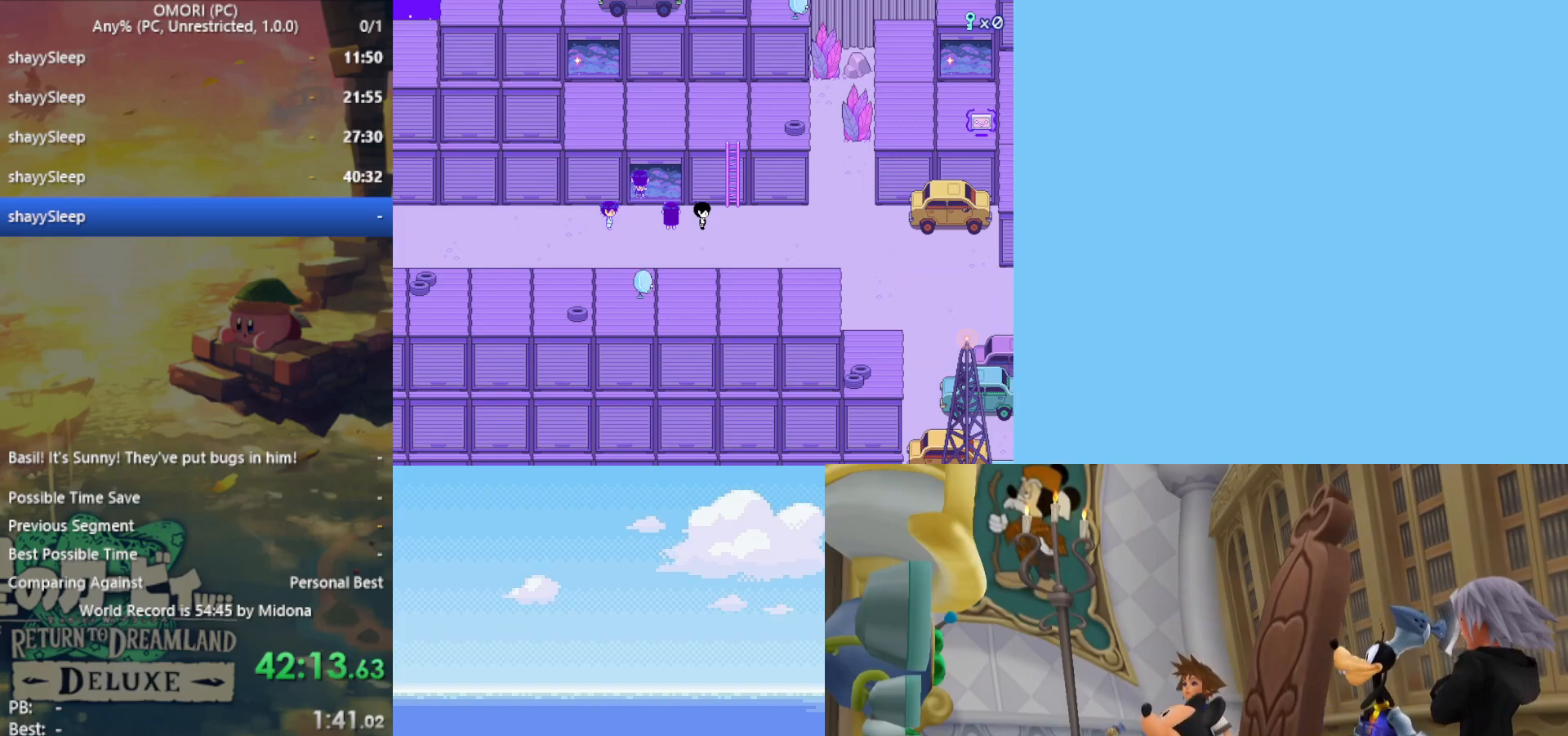
{"keys": ["right", "z"], "events": [[17, "z", "up"], [67, "z", "down"], [117, "z", "up"], [150, "z", "down"], [250, "z", "up"], [300, "z", "down"], [350, "z", "up"], [400, "z", "down"], [433, "z", "up"], [483, "z", "down"]]}
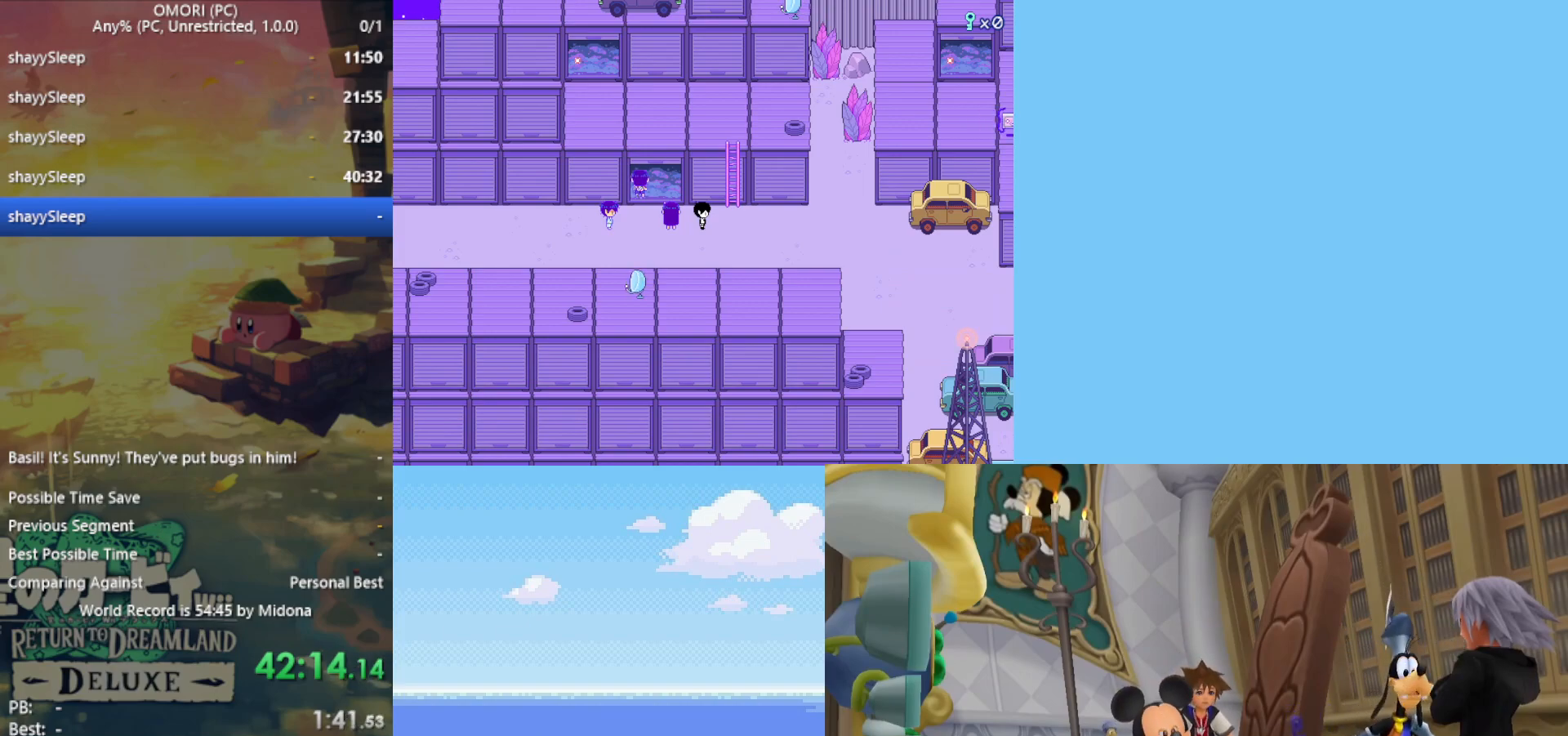
{"keys": ["right"], "events": [[33, "z", "up"], [83, "z", "down"], [117, "z", "up"], [167, "z", "down"], [217, "z", "up"], [267, "z", "down"], [400, "z", "up"], [433, "z", "down"], [483, "z", "up"]]}